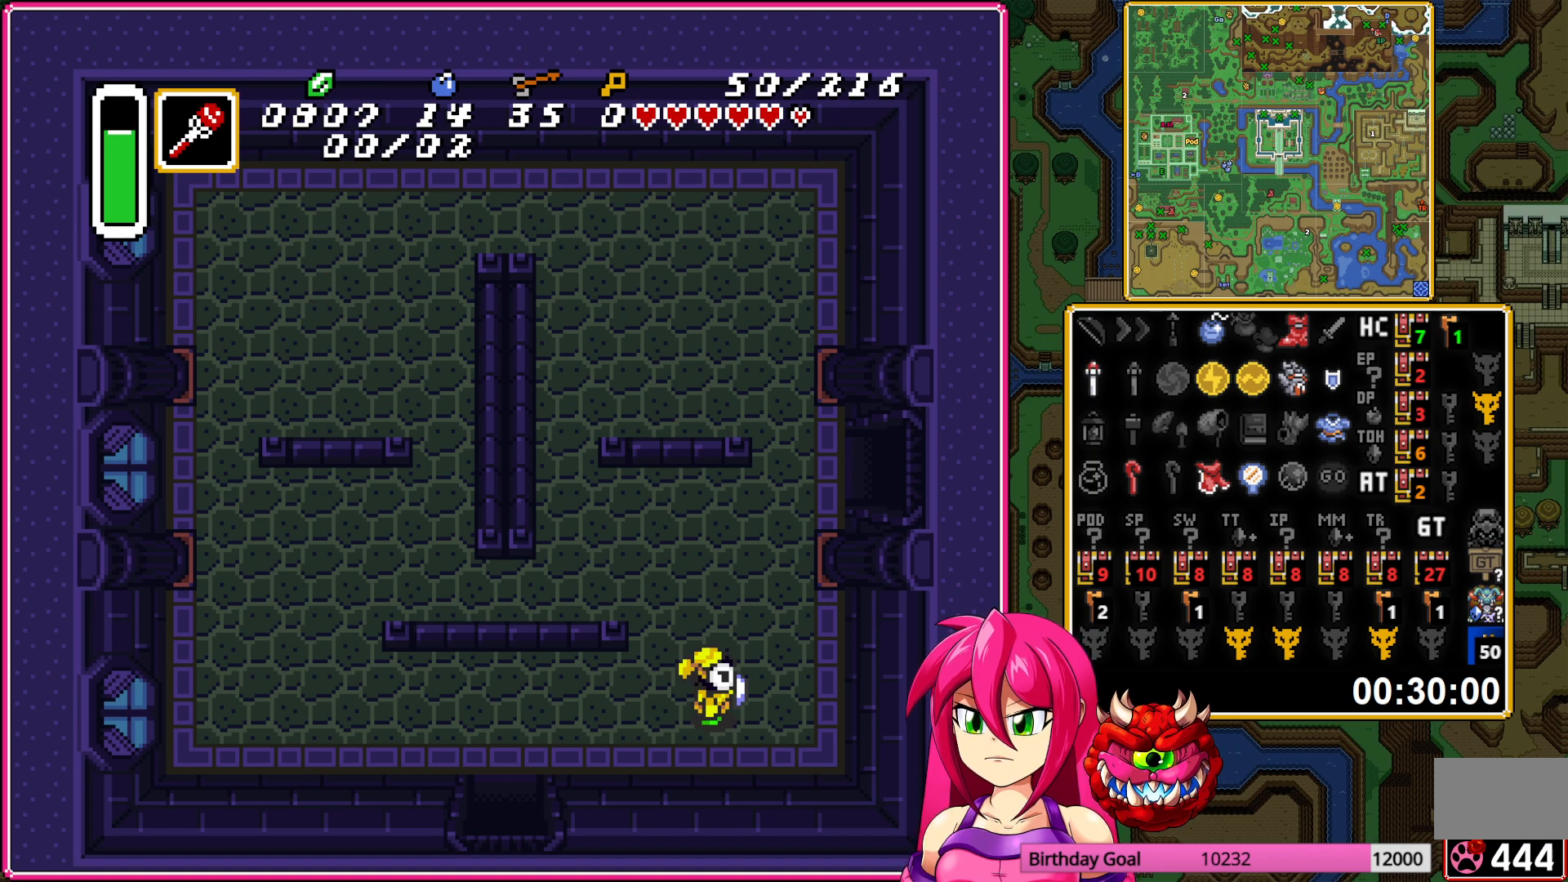
Gameplay with a controller (Nintendo layout); each line is a JSON object with the inputs held at the frame after it. "events" lists button and stick changes between this image and that frame as [ms after this image, input, new state], when the widget could be followed in between. Not read: L3 R3.
{"buttons": ["DPAD_UP", "DPAD_RIGHT"], "events": [[183, "DPAD_UP", "down"], [283, "DPAD_RIGHT", "down"]]}
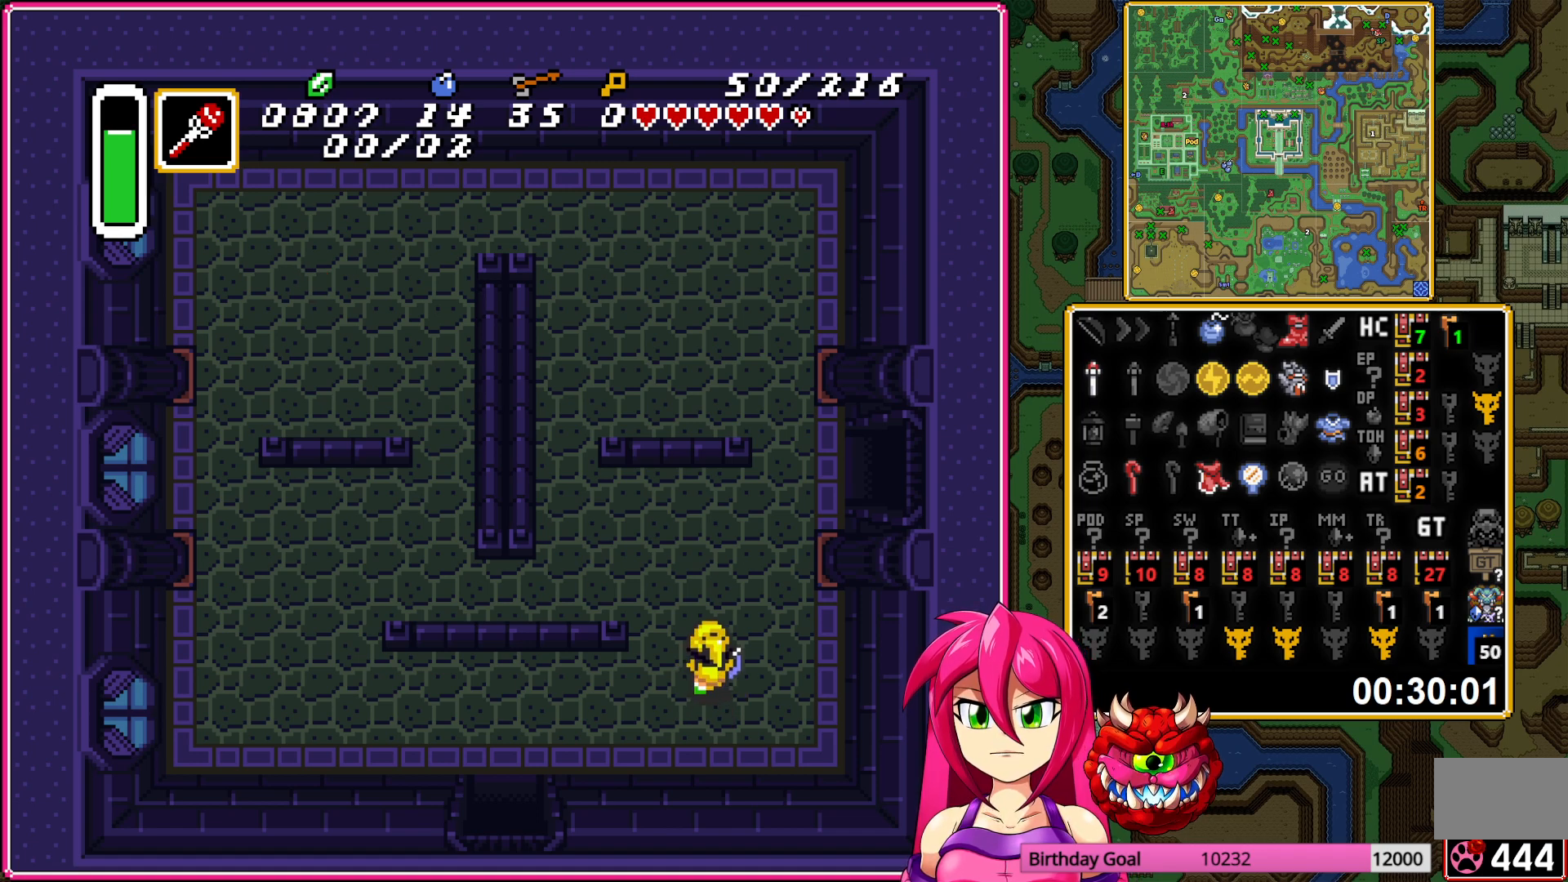
{"buttons": ["DPAD_RIGHT"], "events": [[500, "DPAD_UP", "up"]]}
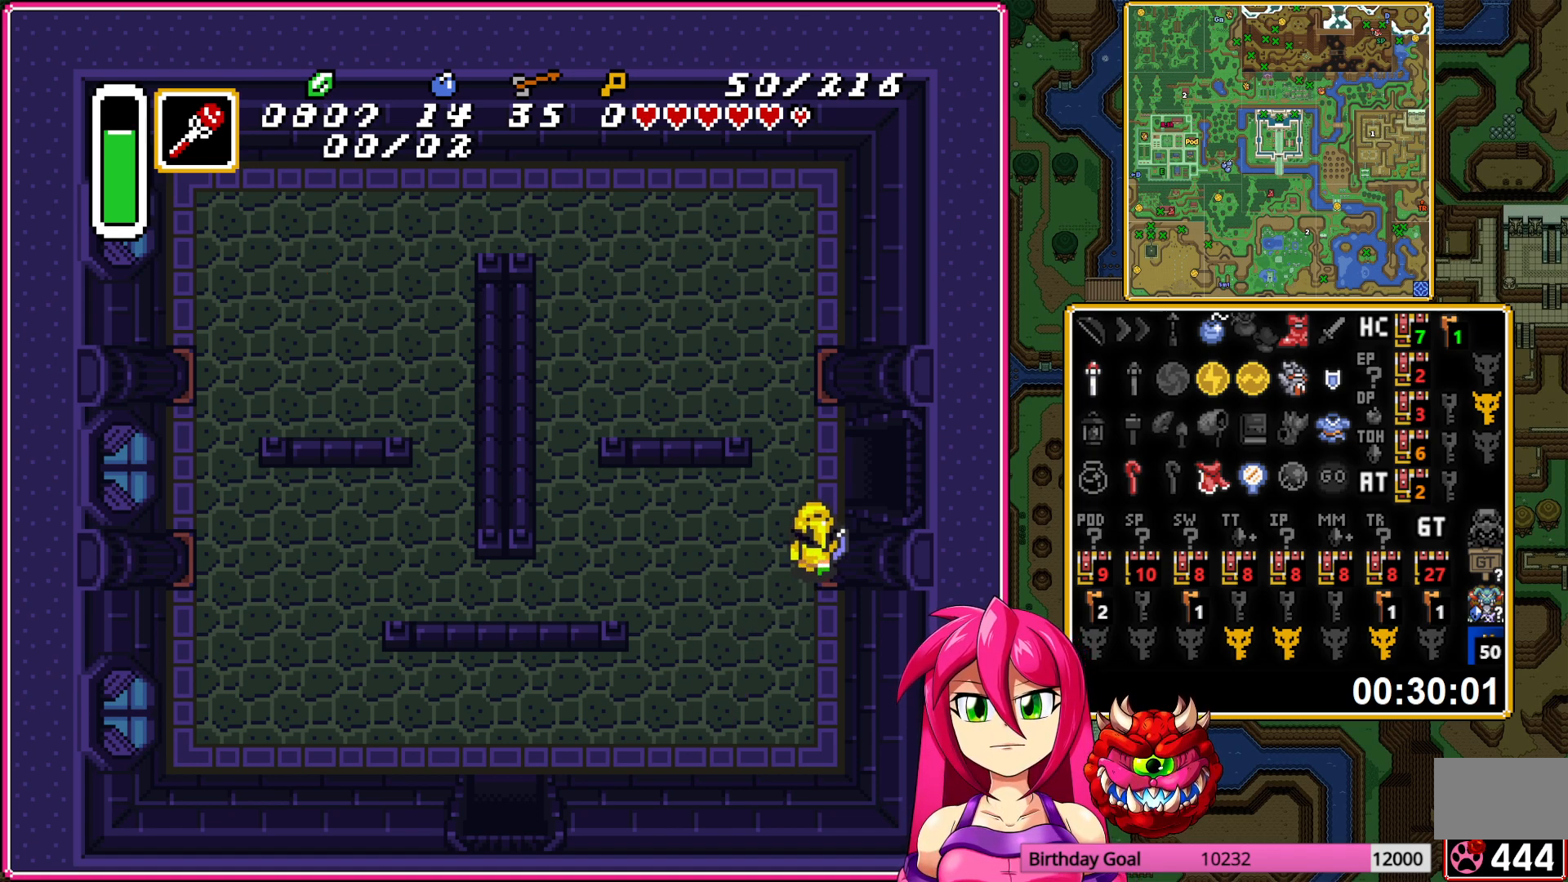
{"buttons": ["DPAD_RIGHT"], "events": []}
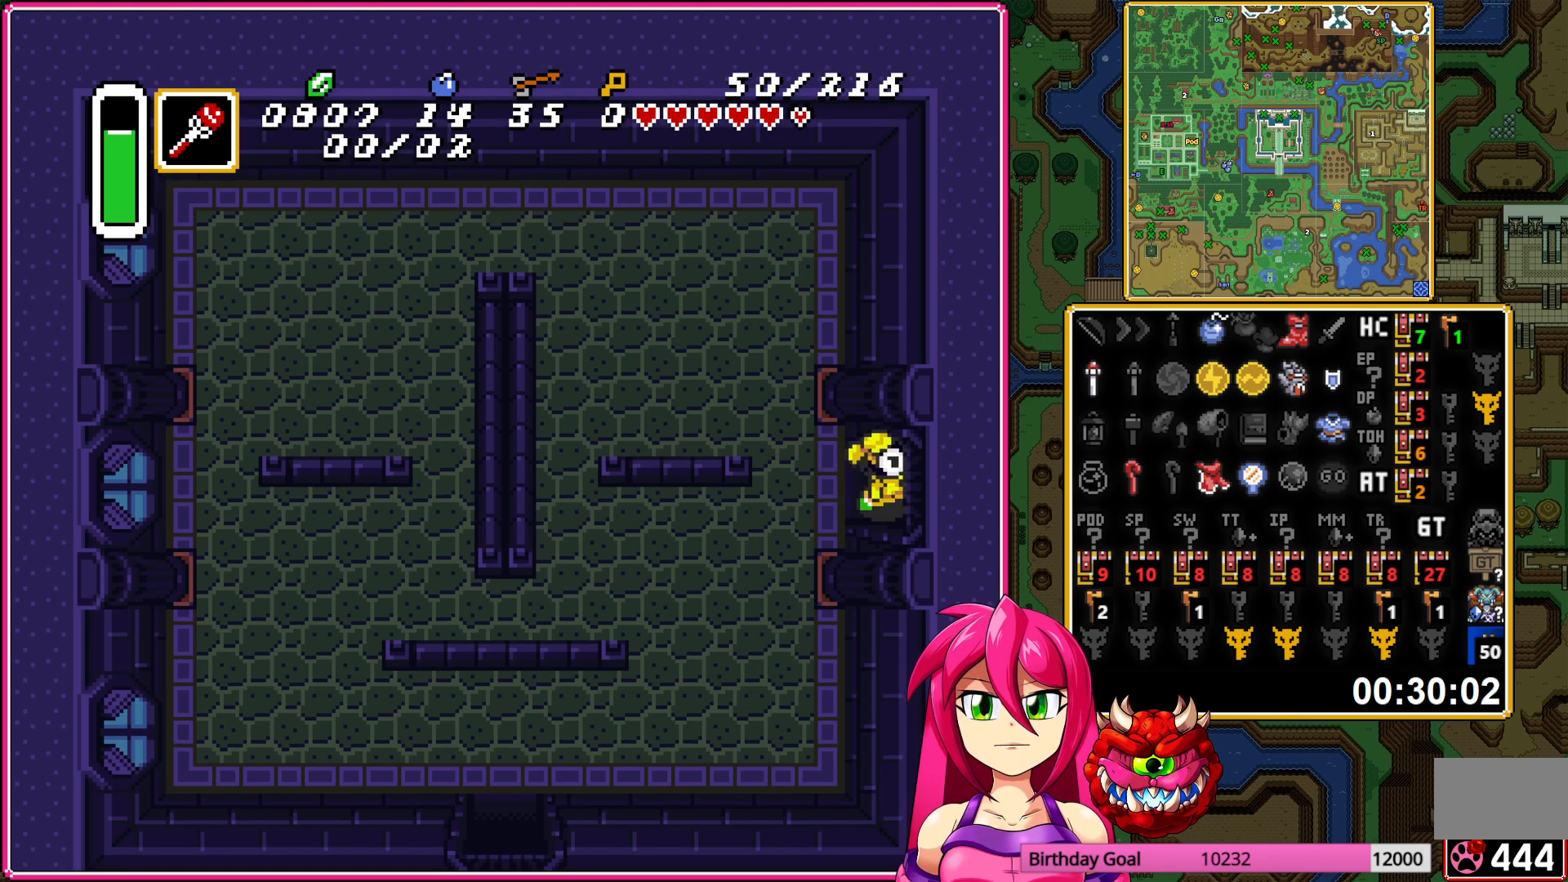
{"buttons": [], "events": [[283, "DPAD_RIGHT", "up"]]}
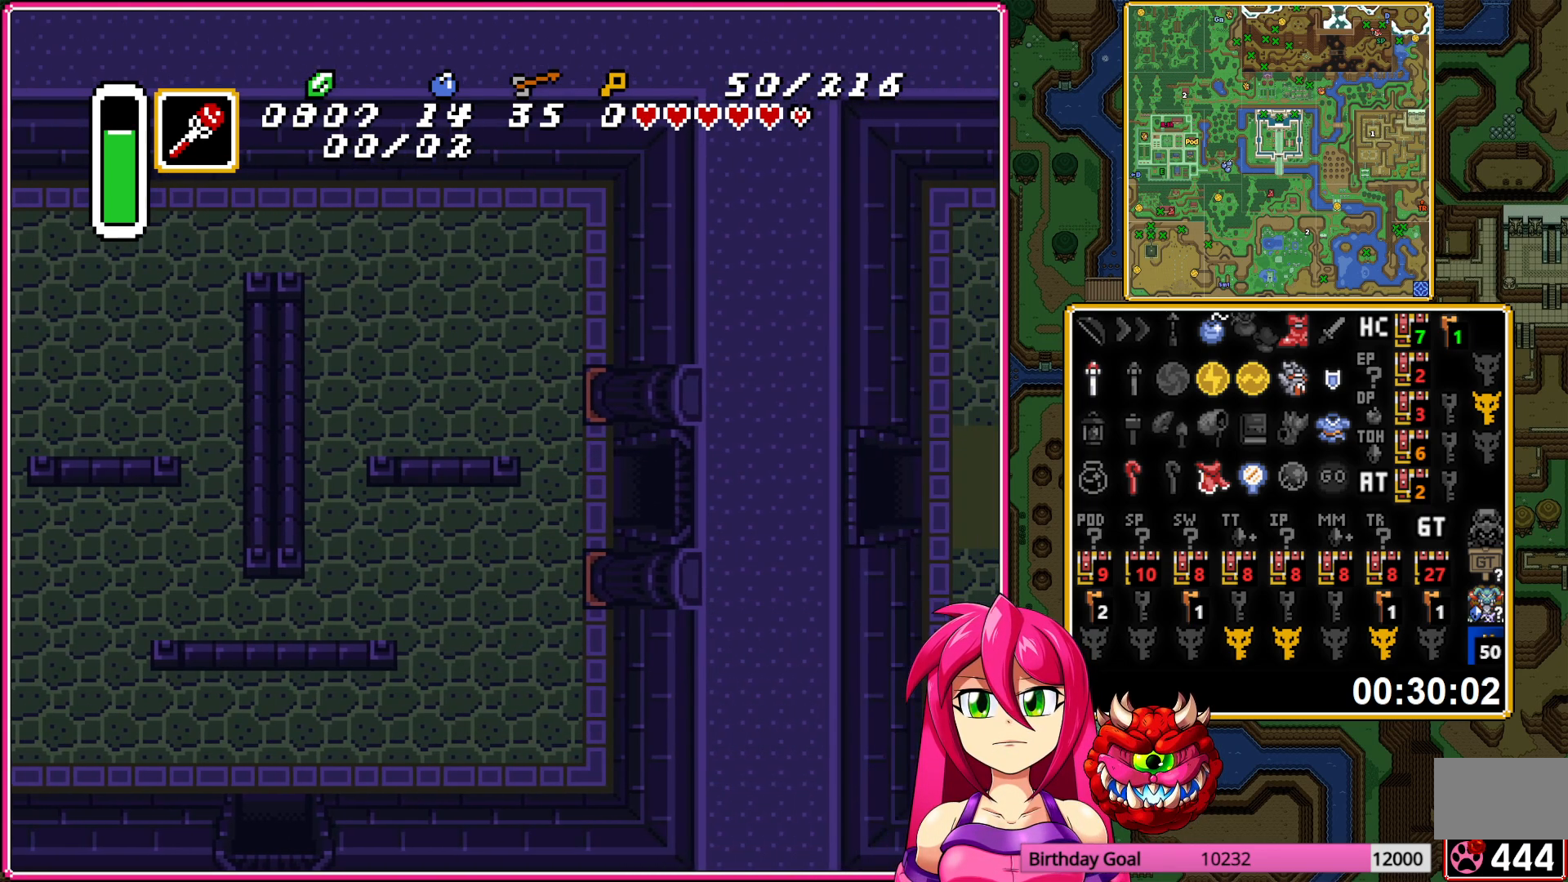
{"buttons": ["DPAD_RIGHT"], "events": [[133, "DPAD_RIGHT", "down"]]}
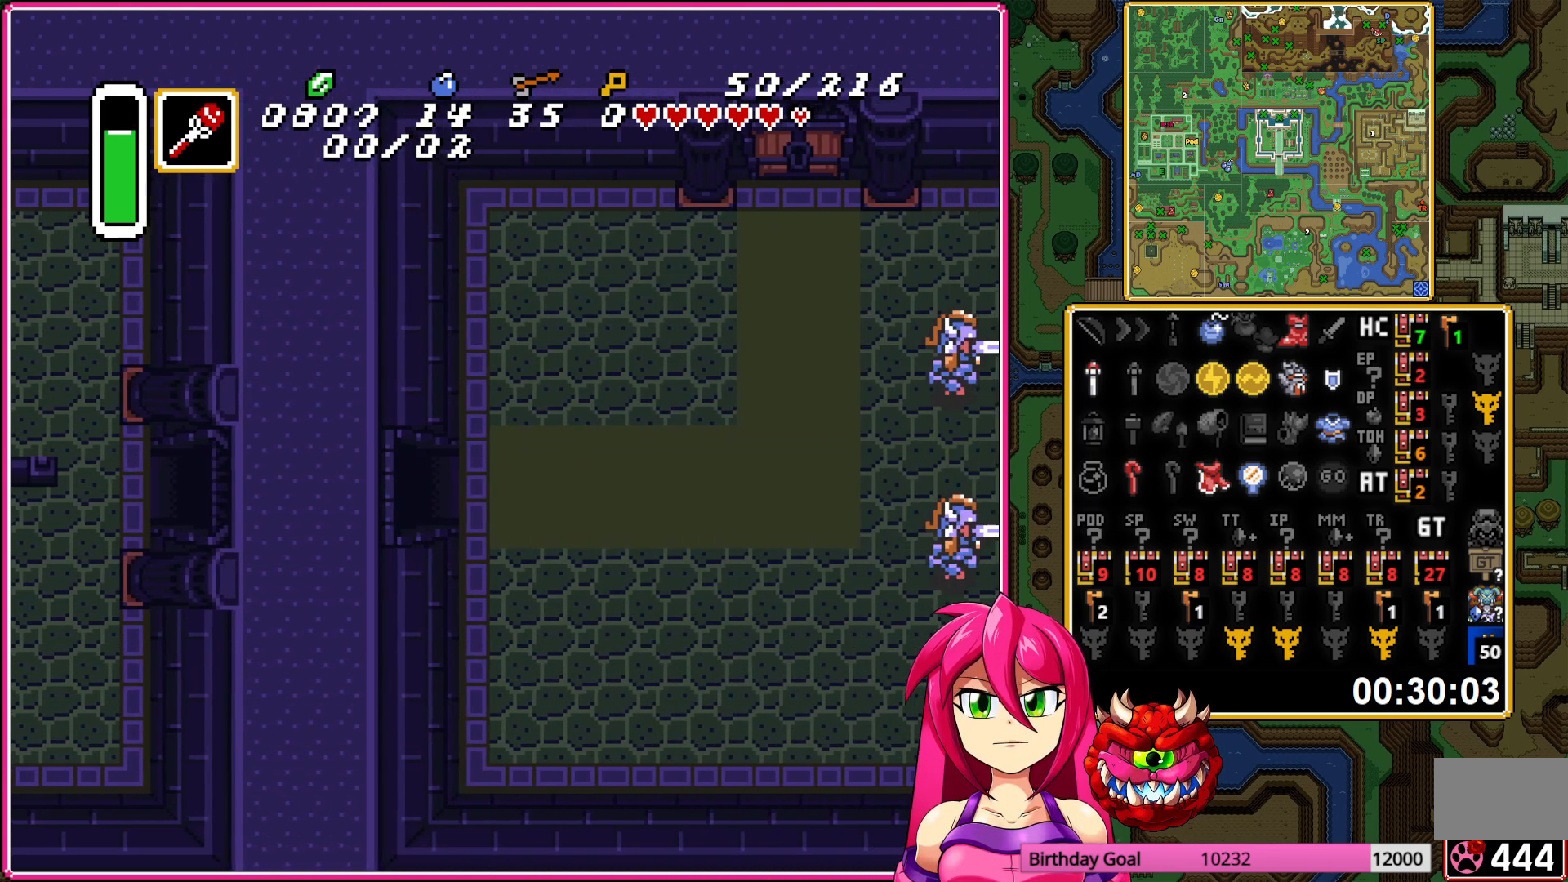
{"buttons": ["DPAD_RIGHT"], "events": []}
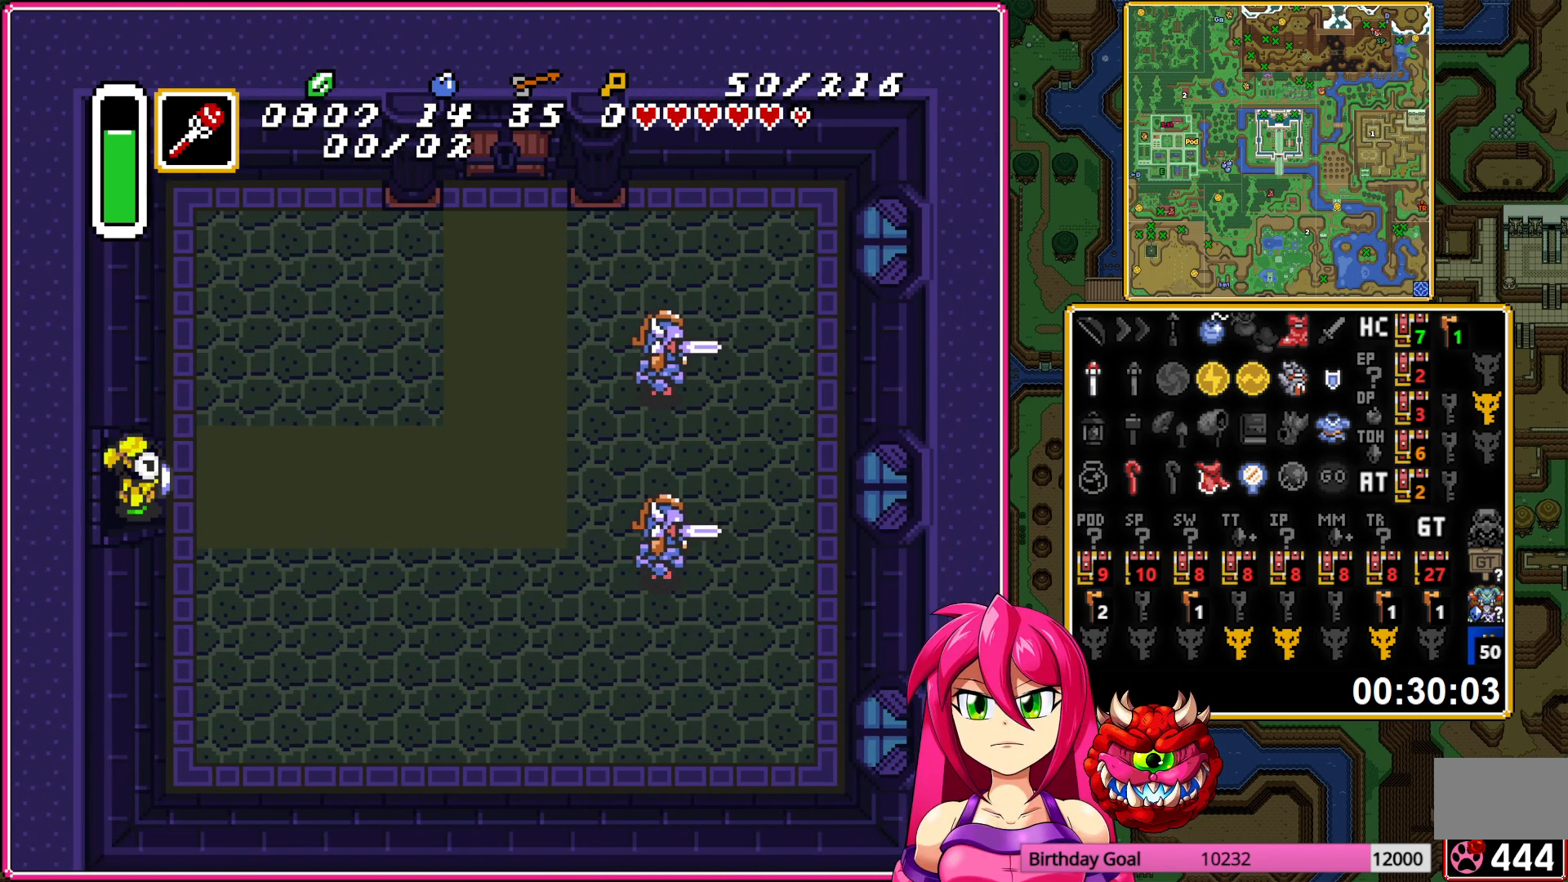
{"buttons": [], "events": [[167, "DPAD_RIGHT", "up"]]}
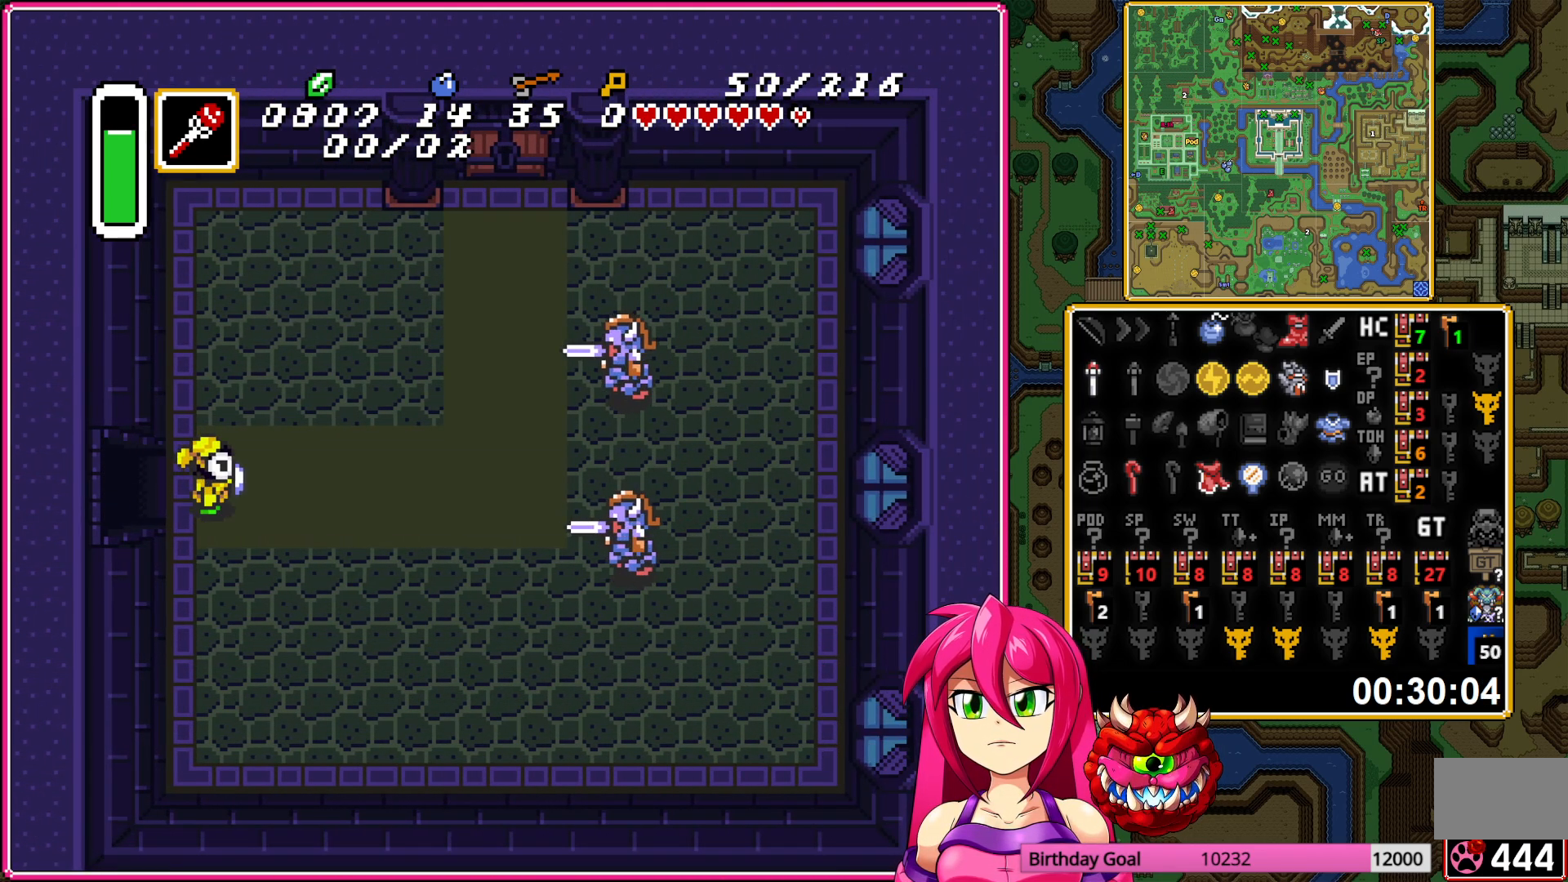
{"buttons": ["DPAD_DOWN", "DPAD_RIGHT"], "events": [[17, "DPAD_DOWN", "down"], [367, "L1", "down"], [450, "L1", "up"], [483, "DPAD_RIGHT", "down"]]}
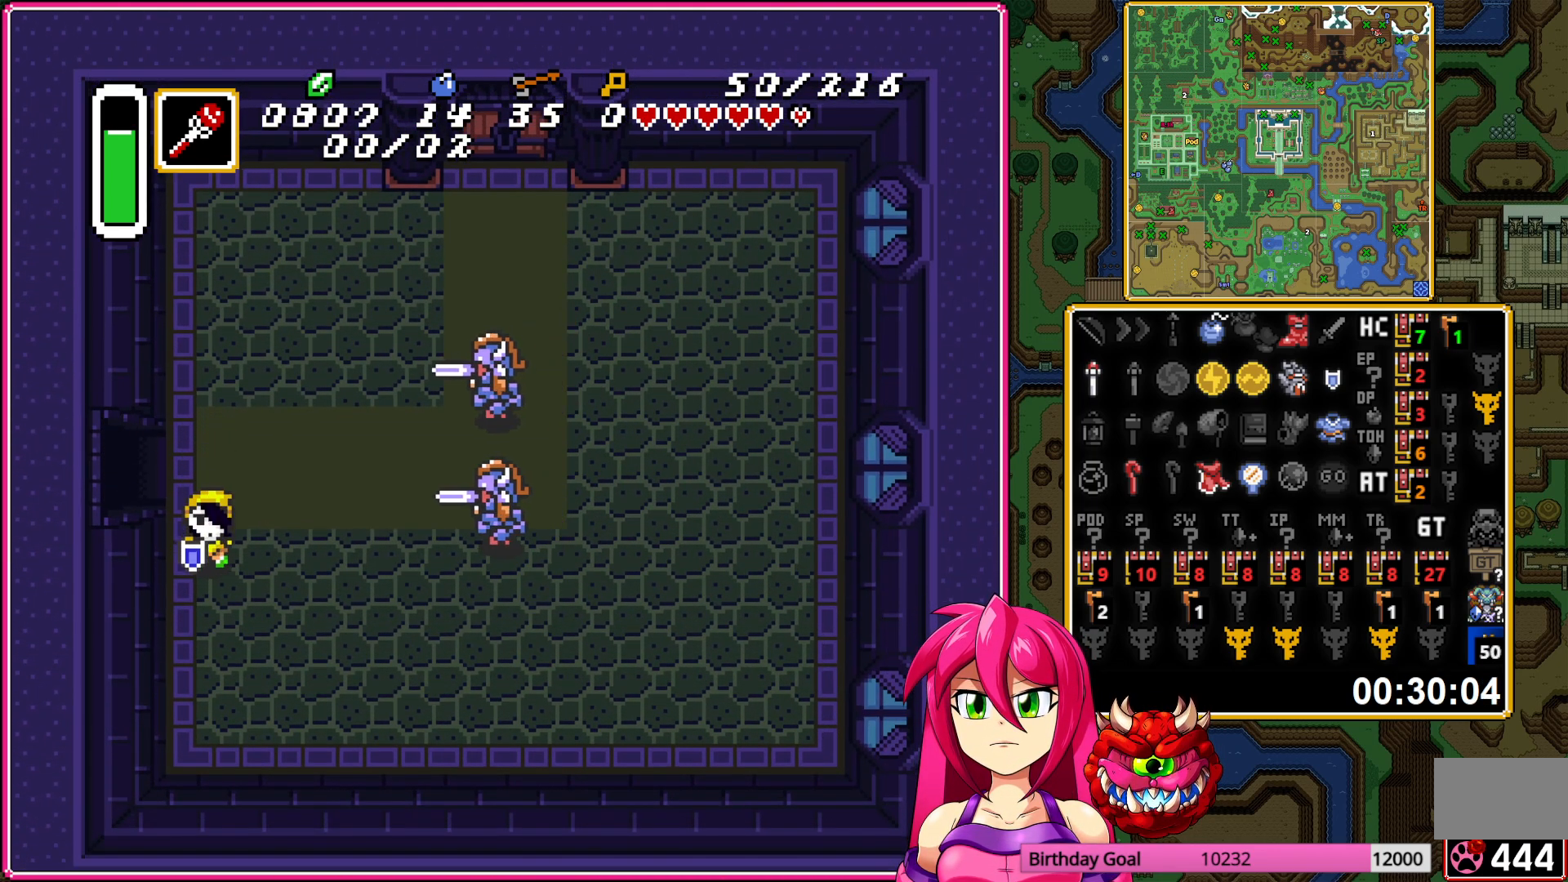
{"buttons": ["DPAD_DOWN", "DPAD_RIGHT"], "events": [[17, "L1", "down"], [150, "L1", "up"], [300, "L1", "down"], [433, "L1", "up"]]}
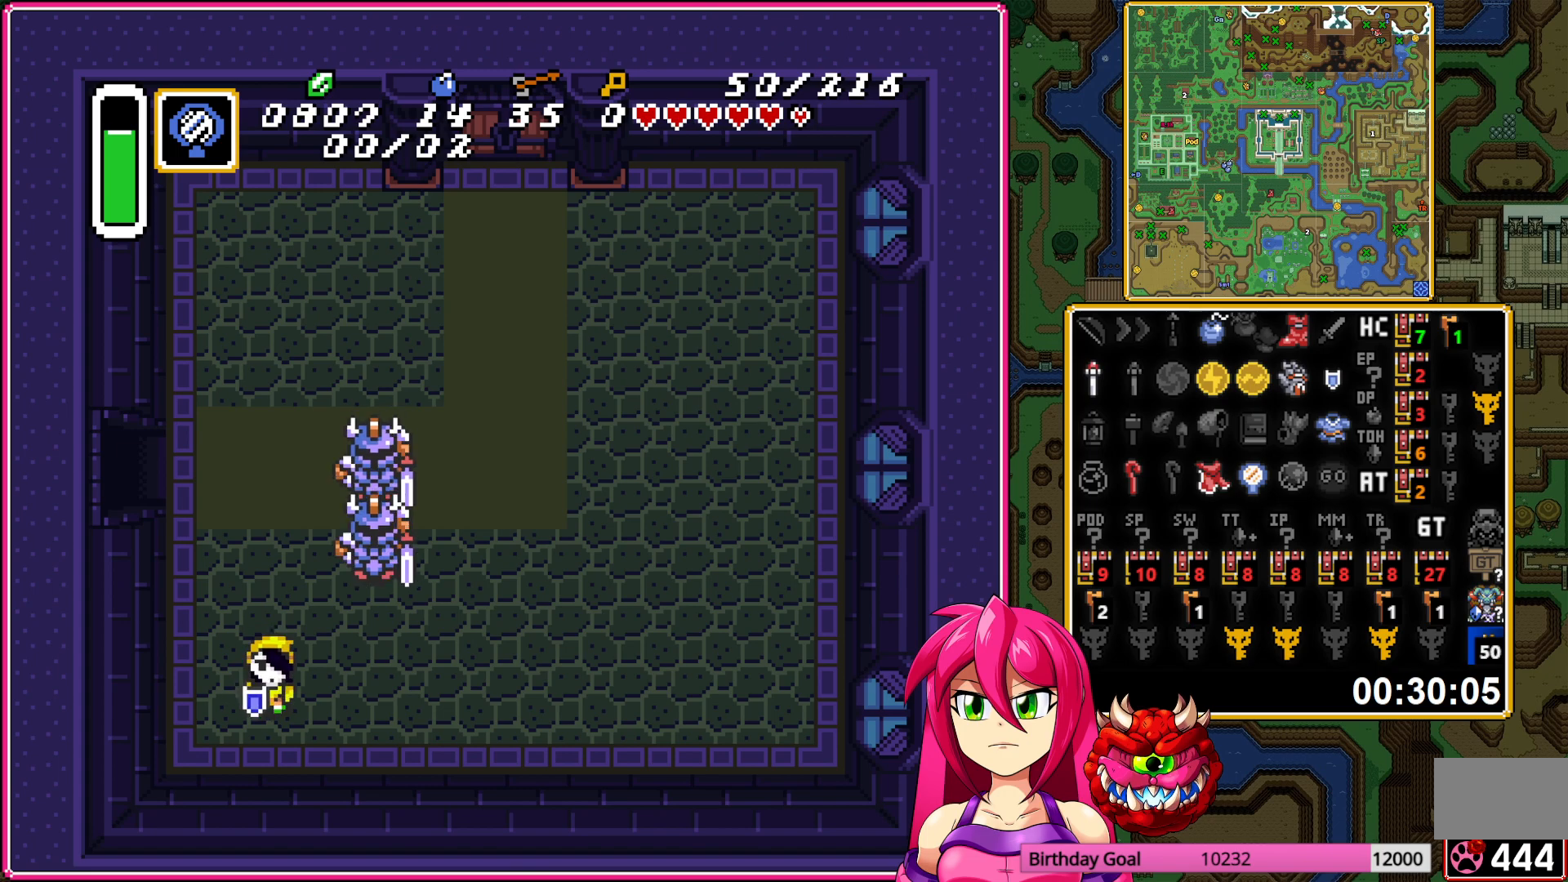
{"buttons": ["DPAD_RIGHT"], "events": [[133, "DPAD_DOWN", "up"], [133, "L1", "down"], [267, "L1", "up"]]}
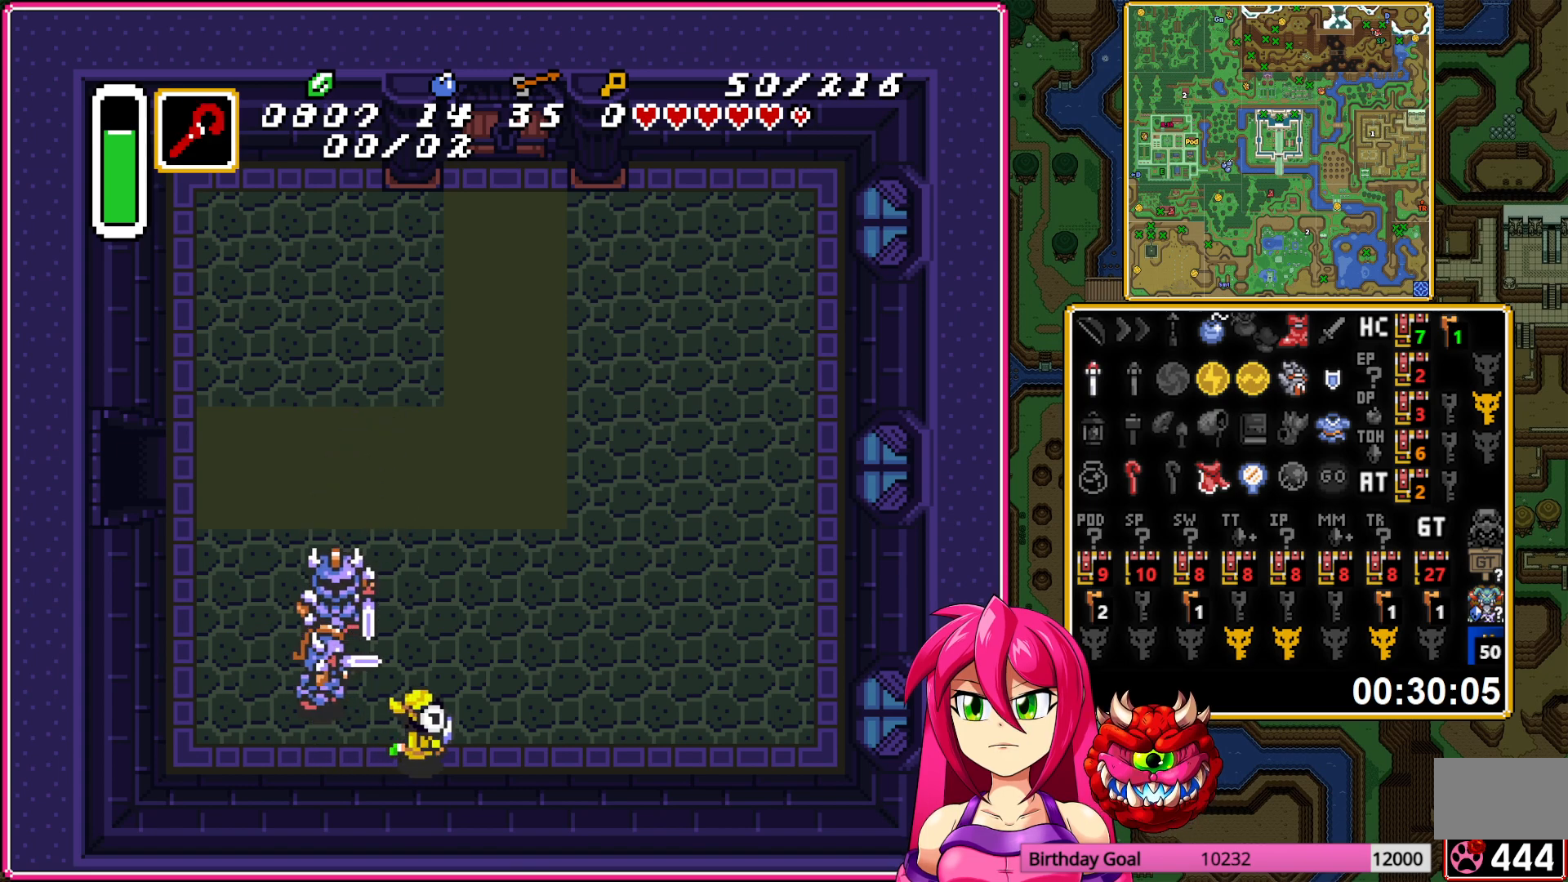
{"buttons": ["DPAD_RIGHT"], "events": []}
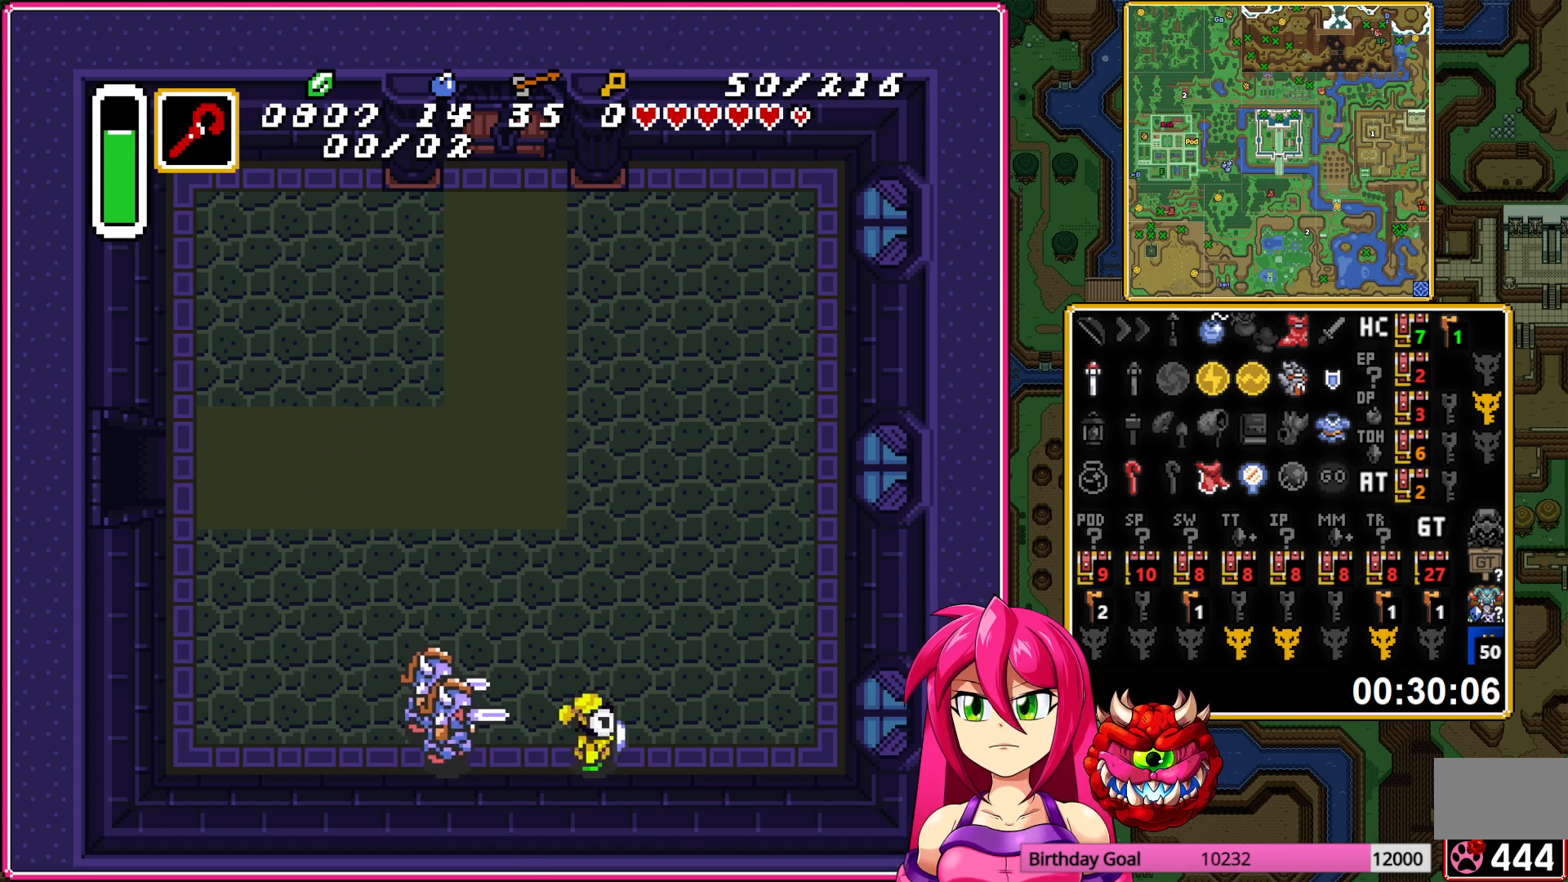
{"buttons": ["Y"], "events": [[333, "DPAD_UP", "down"], [400, "DPAD_RIGHT", "up"], [417, "DPAD_LEFT", "down"], [417, "DPAD_UP", "up"], [483, "Y", "down"], [500, "DPAD_LEFT", "up"]]}
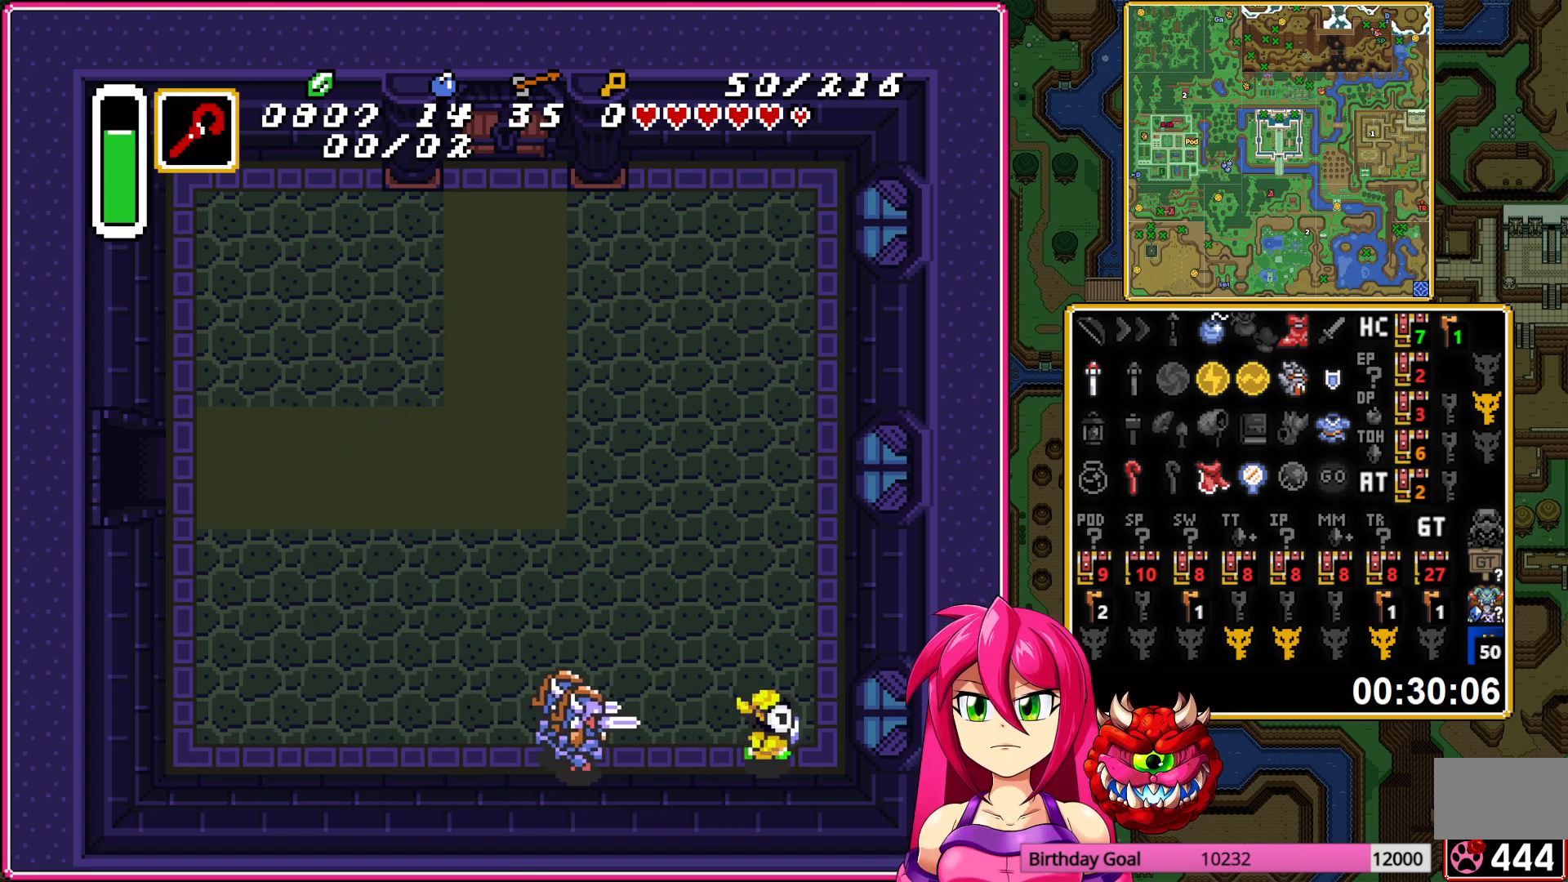
{"buttons": ["DPAD_UP", "DPAD_RIGHT"], "events": [[100, "Y", "up"], [150, "DPAD_RIGHT", "down"], [400, "DPAD_UP", "down"]]}
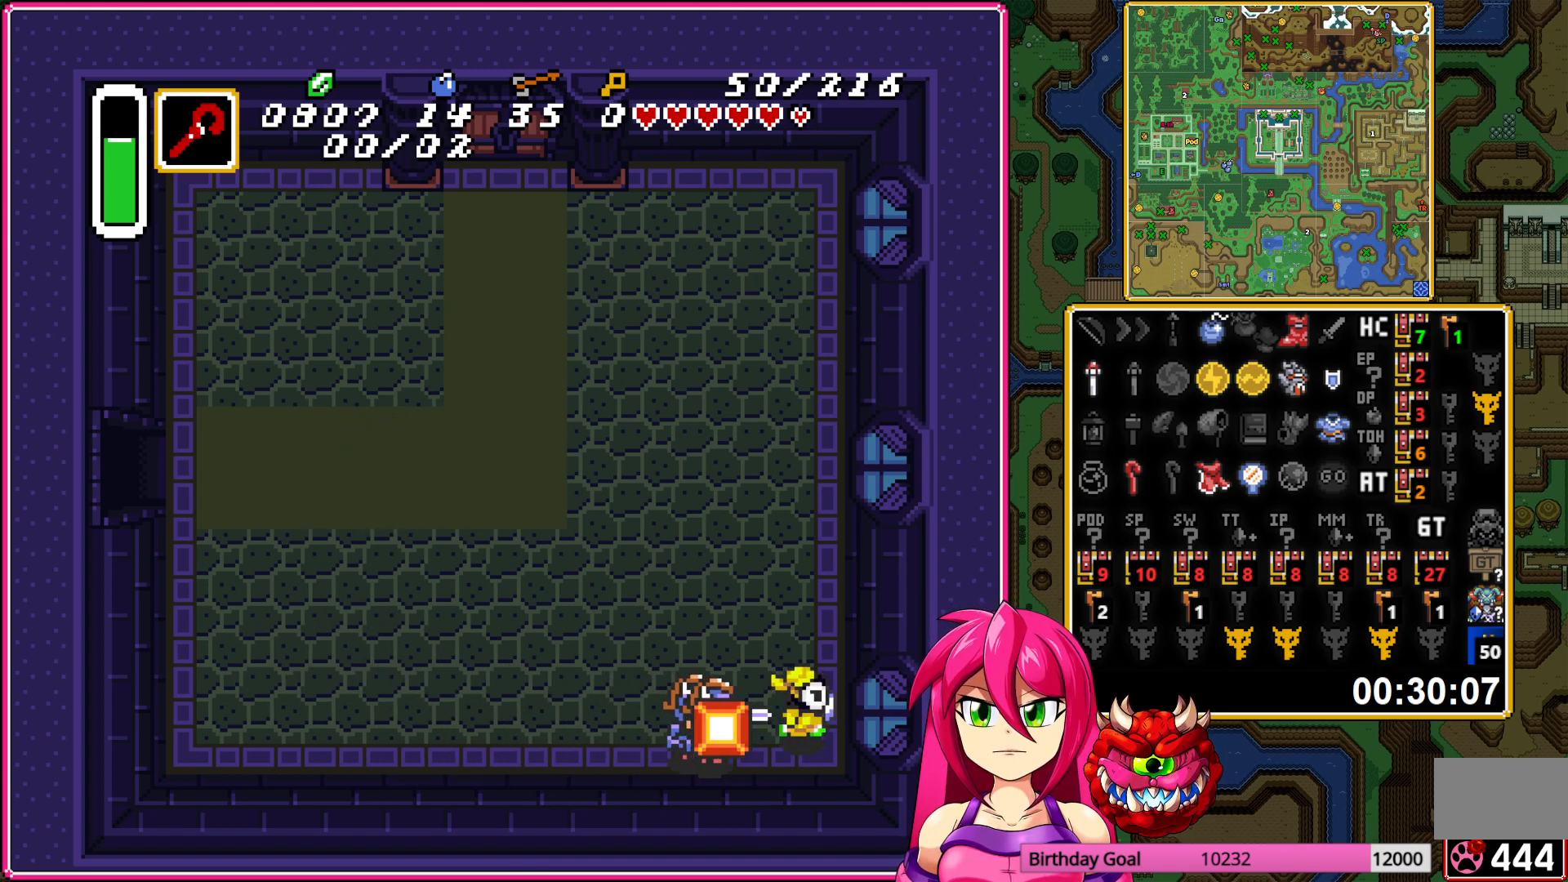
{"buttons": ["DPAD_LEFT"], "events": [[150, "DPAD_RIGHT", "up"], [317, "DPAD_LEFT", "down"], [383, "DPAD_UP", "up"]]}
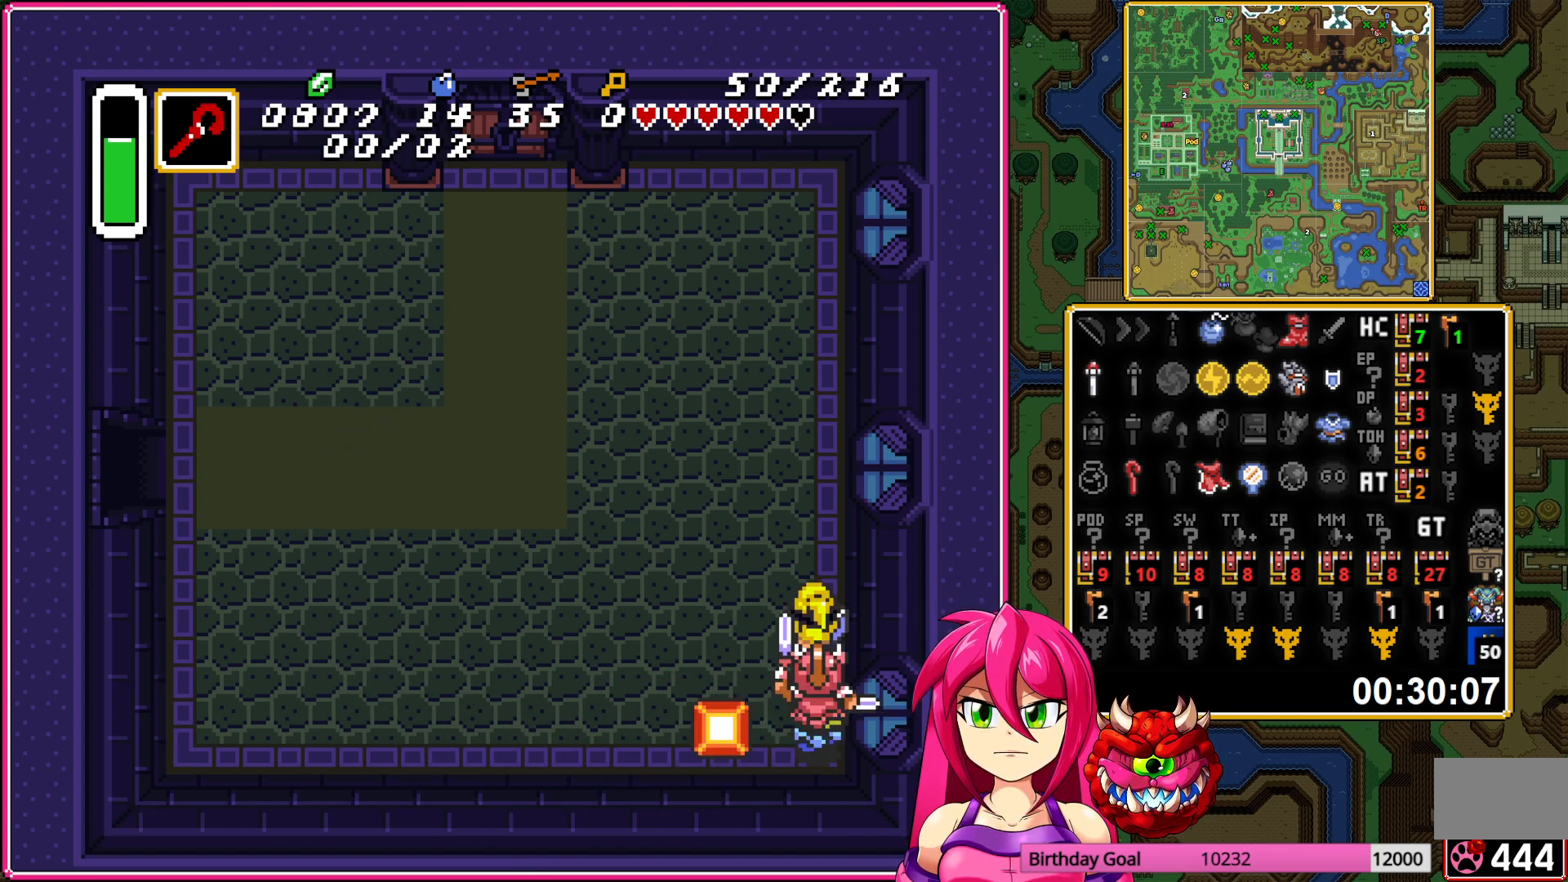
{"buttons": ["DPAD_DOWN"], "events": [[183, "DPAD_DOWN", "down"], [450, "DPAD_LEFT", "up"]]}
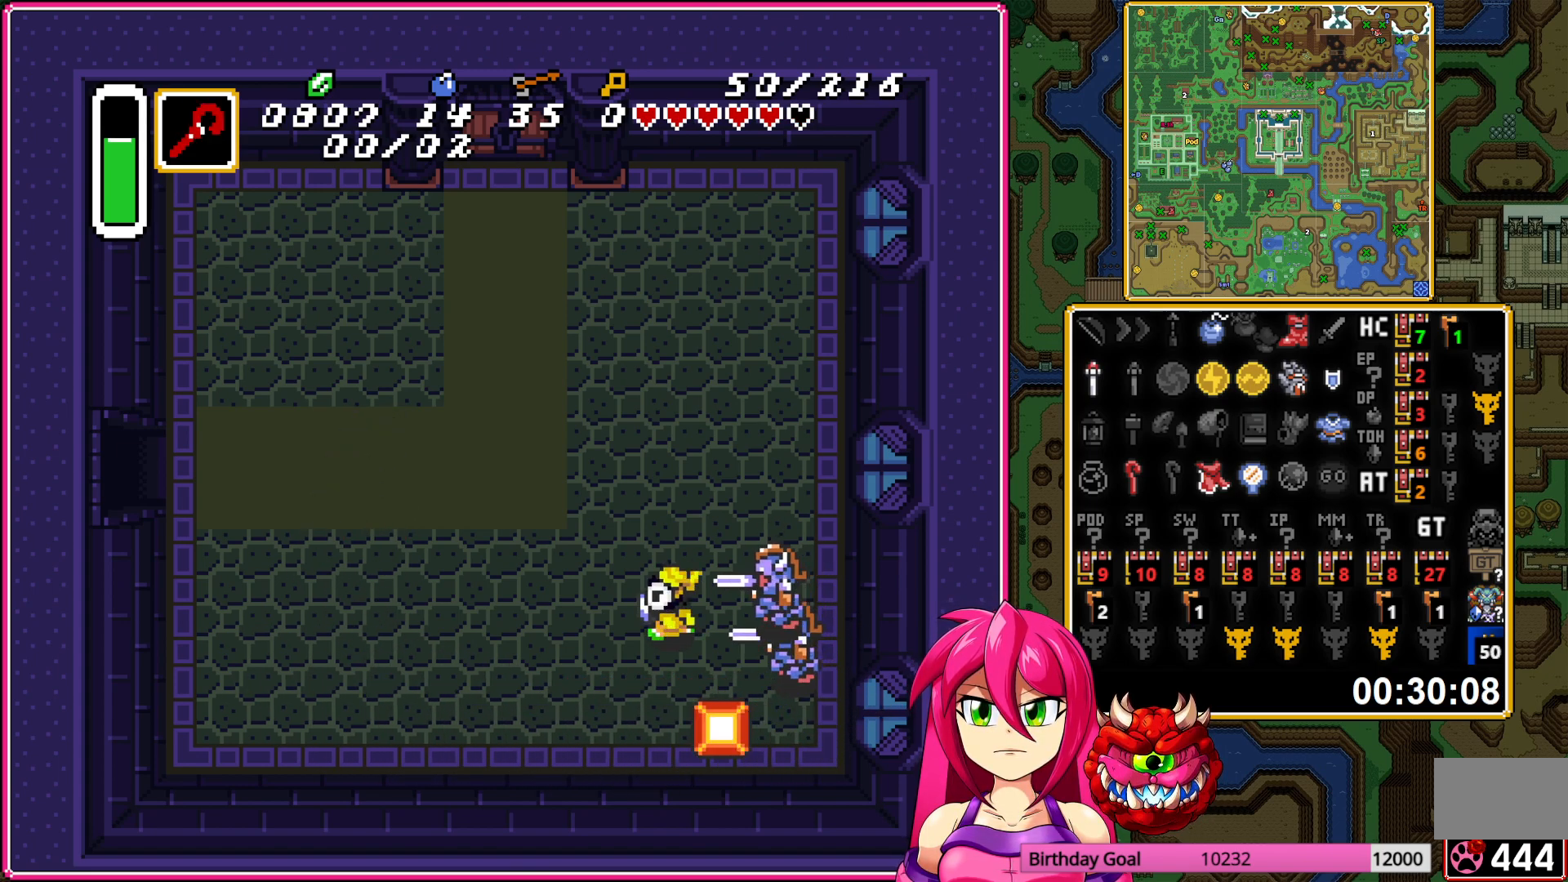
{"buttons": ["DPAD_DOWN", "DPAD_RIGHT"], "events": [[50, "DPAD_RIGHT", "down"]]}
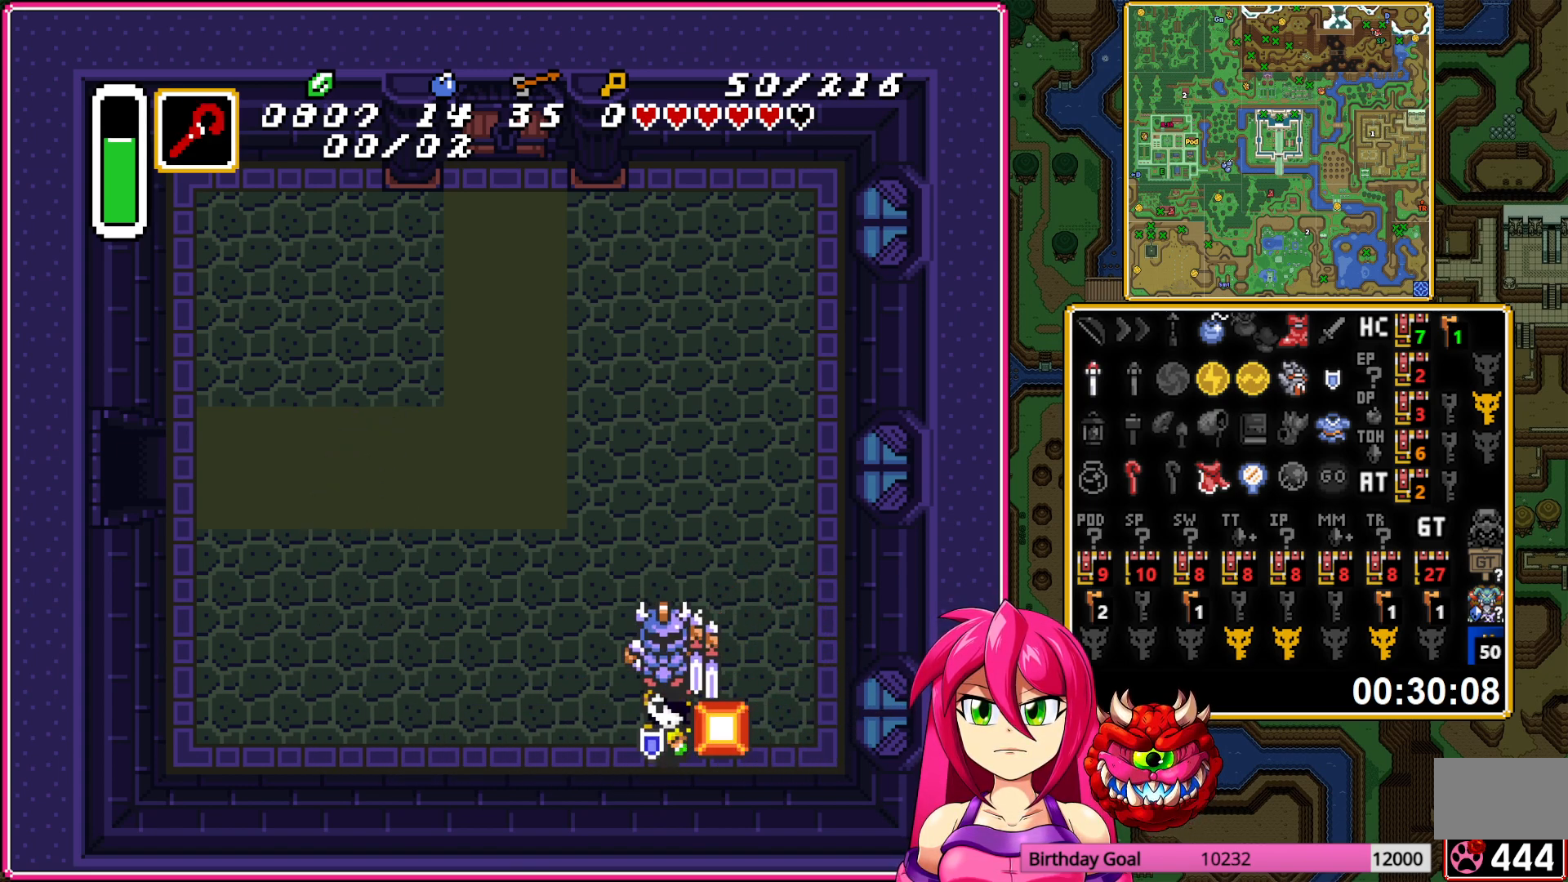
{"buttons": ["DPAD_UP"], "events": [[150, "DPAD_DOWN", "up"], [150, "DPAD_RIGHT", "up"], [450, "DPAD_UP", "down"]]}
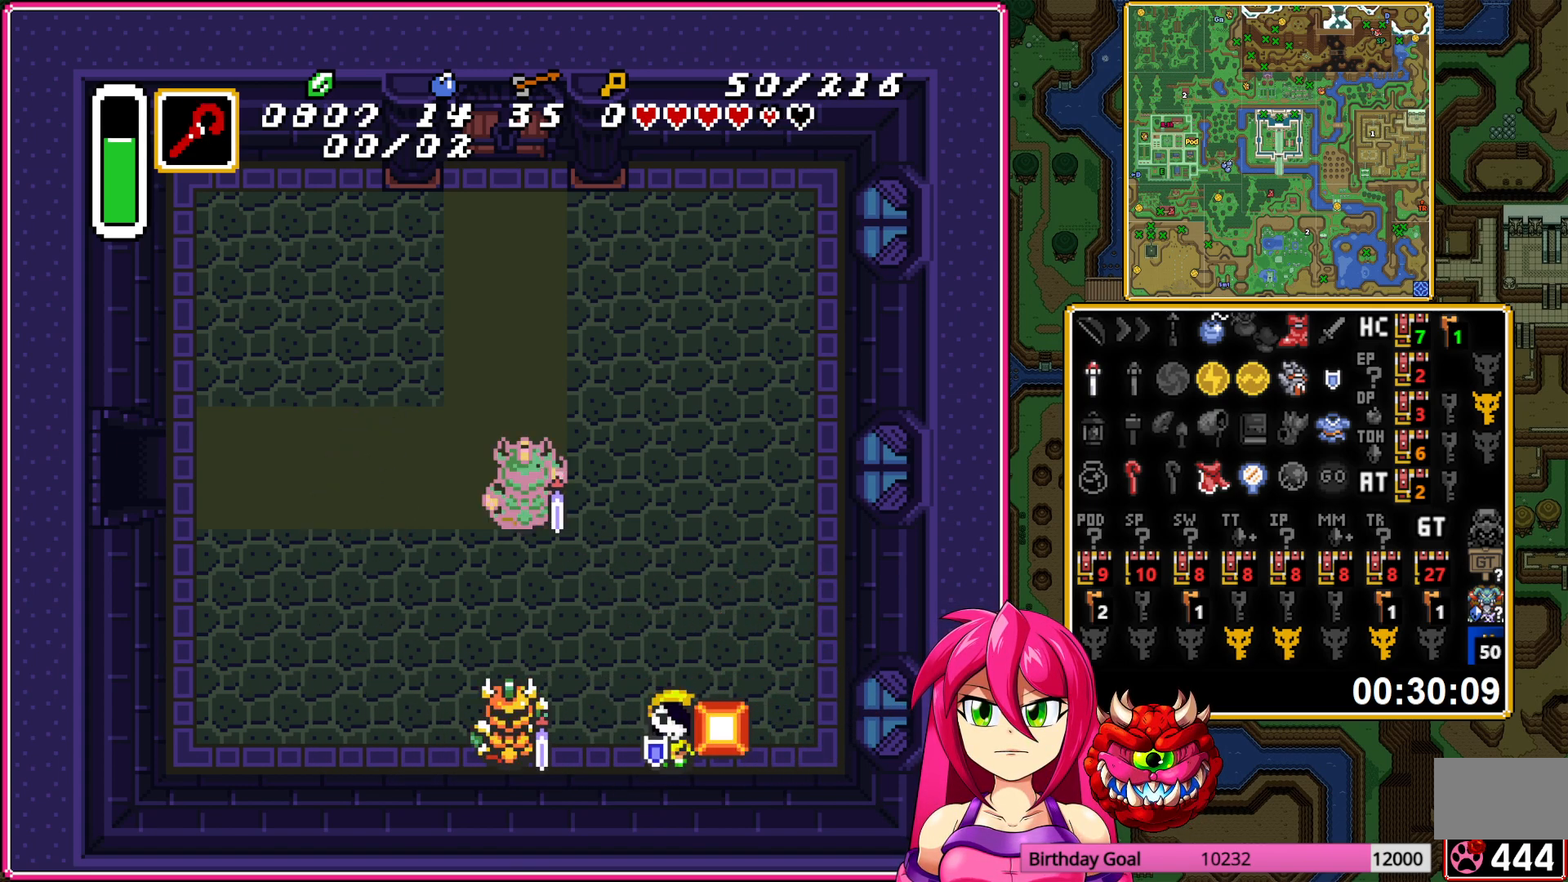
{"buttons": ["DPAD_RIGHT"], "events": [[233, "DPAD_RIGHT", "down"], [300, "DPAD_RIGHT", "up"], [383, "DPAD_RIGHT", "down"], [383, "DPAD_UP", "up"]]}
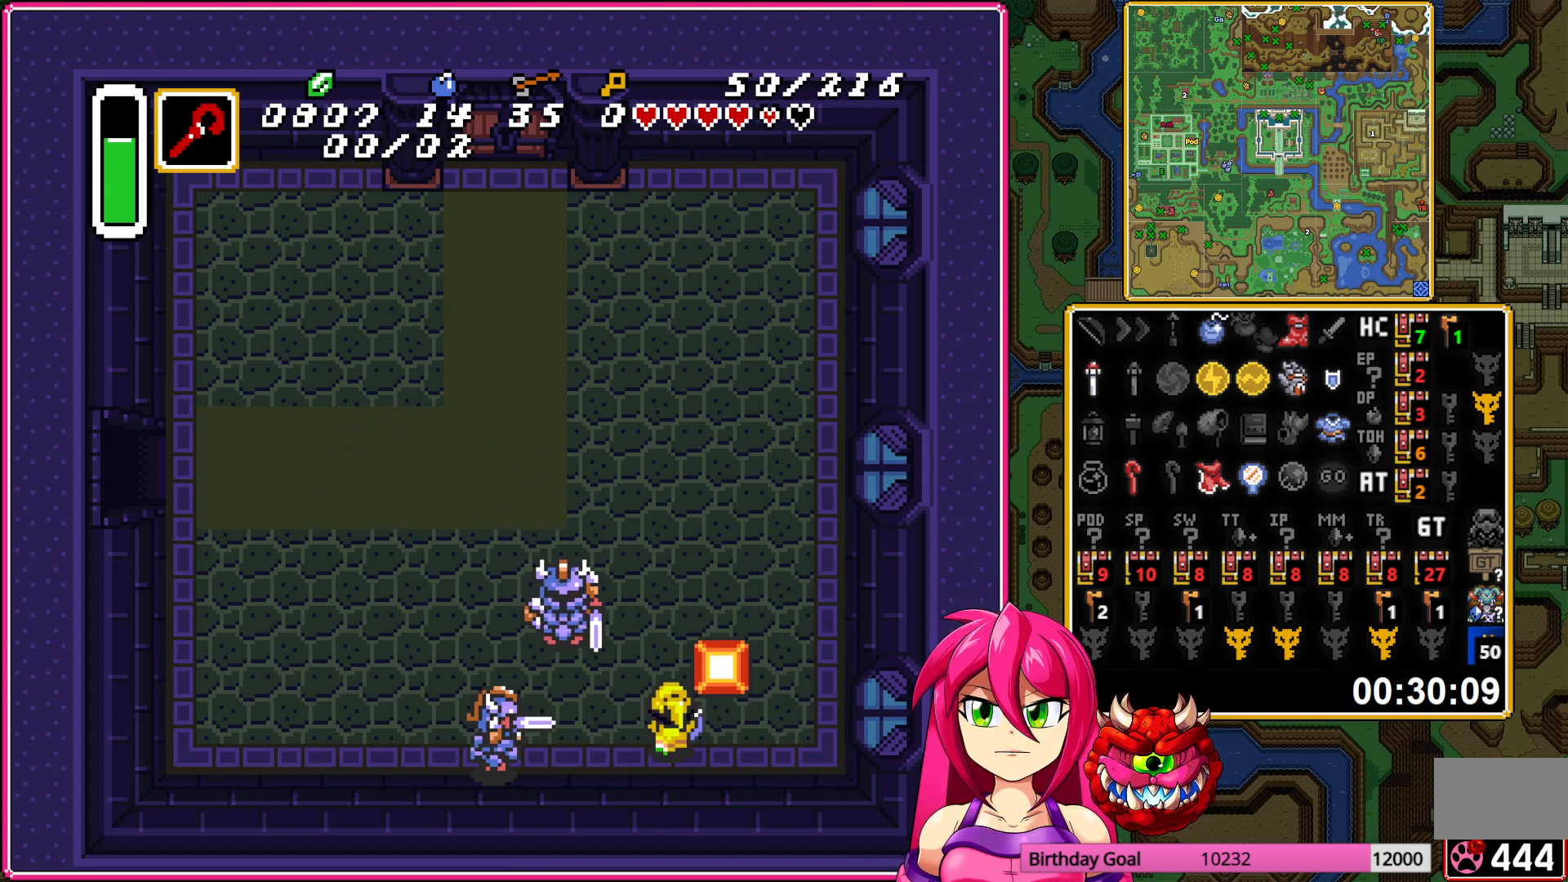
{"buttons": ["DPAD_UP"], "events": [[67, "DPAD_DOWN", "down"], [283, "DPAD_DOWN", "up"], [350, "DPAD_UP", "down"], [483, "DPAD_RIGHT", "up"]]}
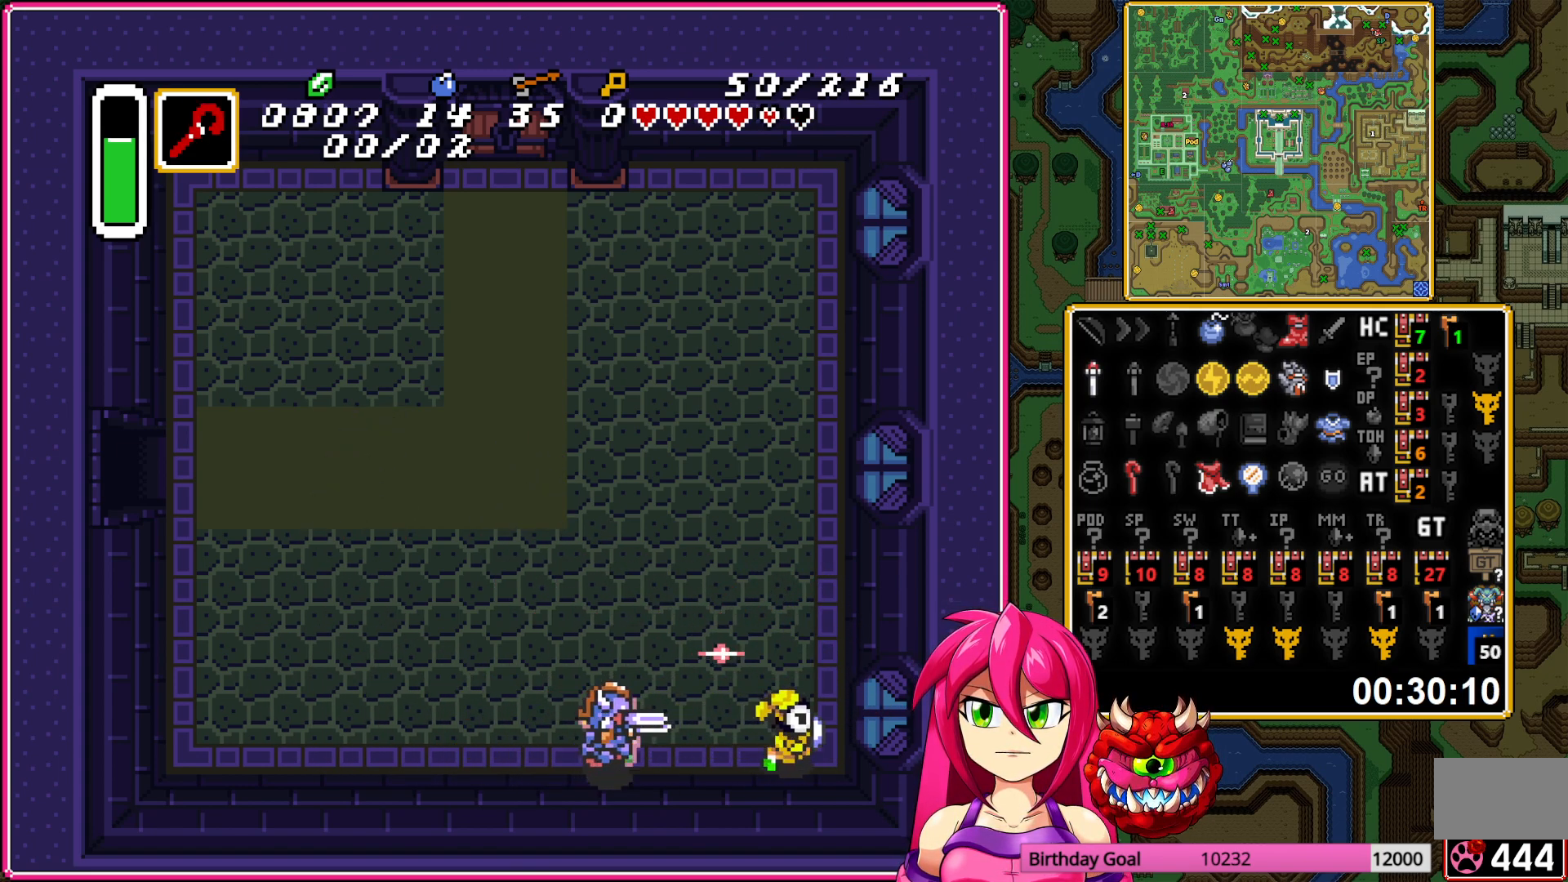
{"buttons": ["DPAD_UP", "DPAD_LEFT"], "events": [[483, "DPAD_LEFT", "down"]]}
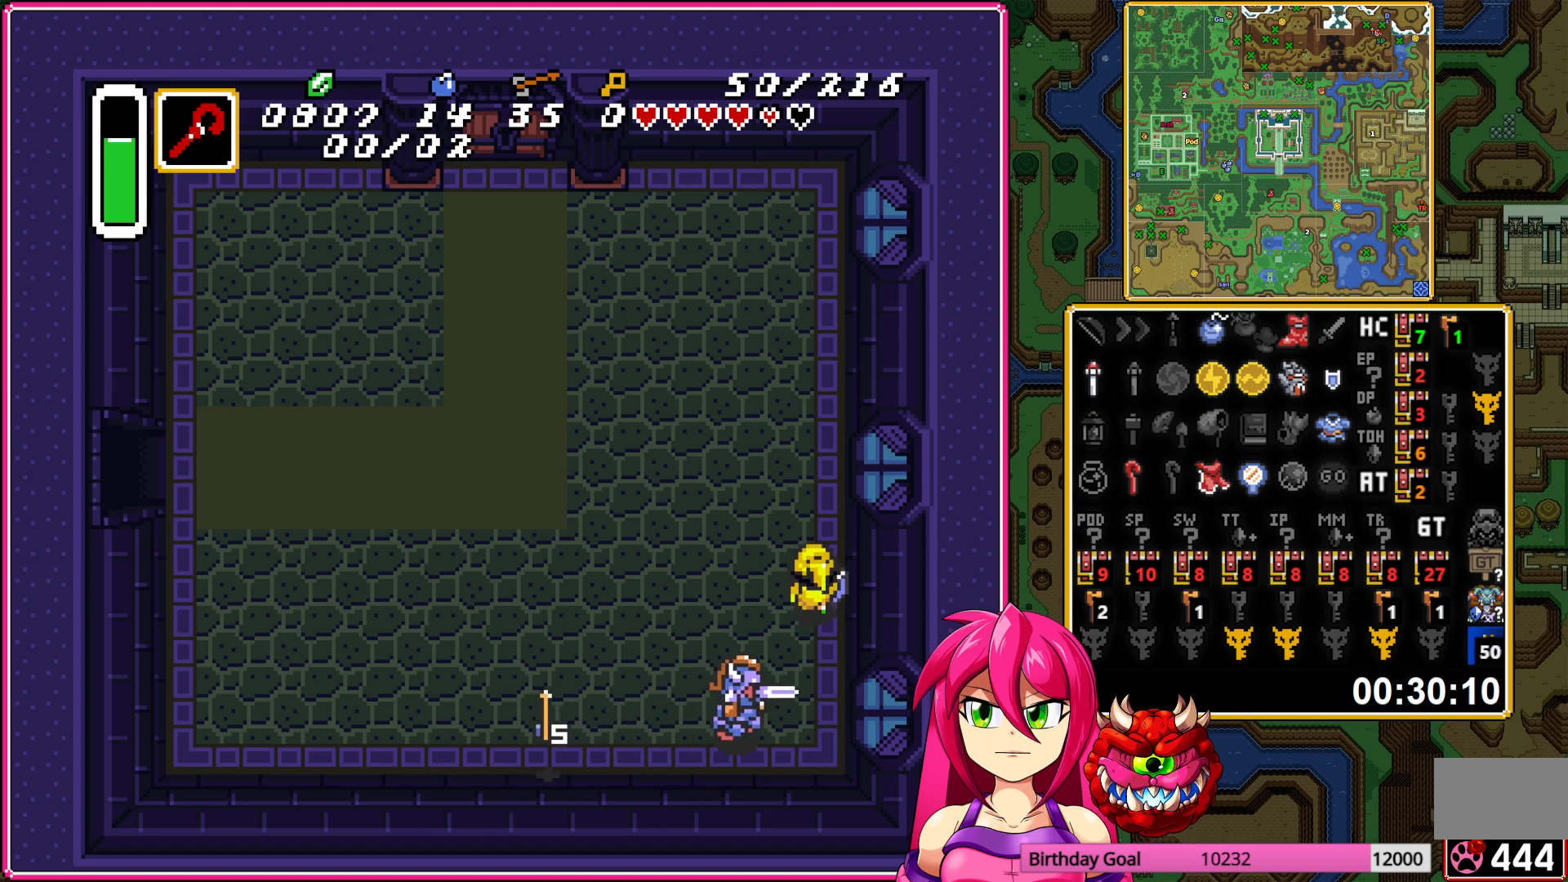
{"buttons": ["DPAD_UP", "DPAD_LEFT"], "events": [[183, "DPAD_UP", "up"], [250, "DPAD_DOWN", "down"], [250, "DPAD_LEFT", "up"], [283, "Y", "down"], [367, "Y", "up"], [400, "DPAD_DOWN", "up"], [400, "DPAD_LEFT", "down"], [400, "DPAD_UP", "down"]]}
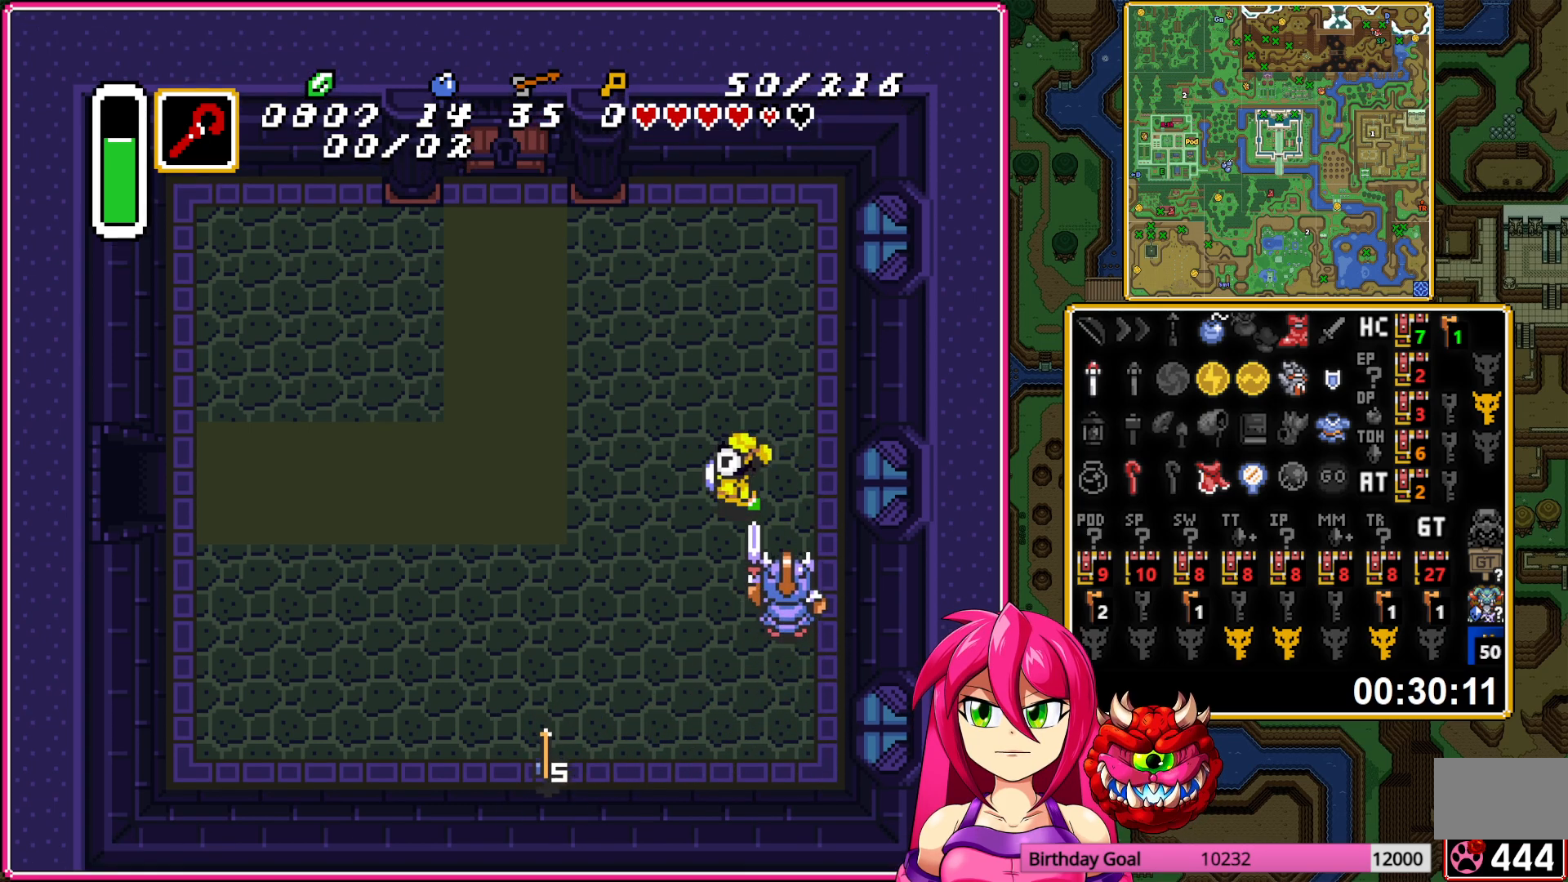
{"buttons": ["DPAD_DOWN"], "events": [[300, "DPAD_UP", "up"], [433, "DPAD_DOWN", "down"], [433, "DPAD_LEFT", "up"]]}
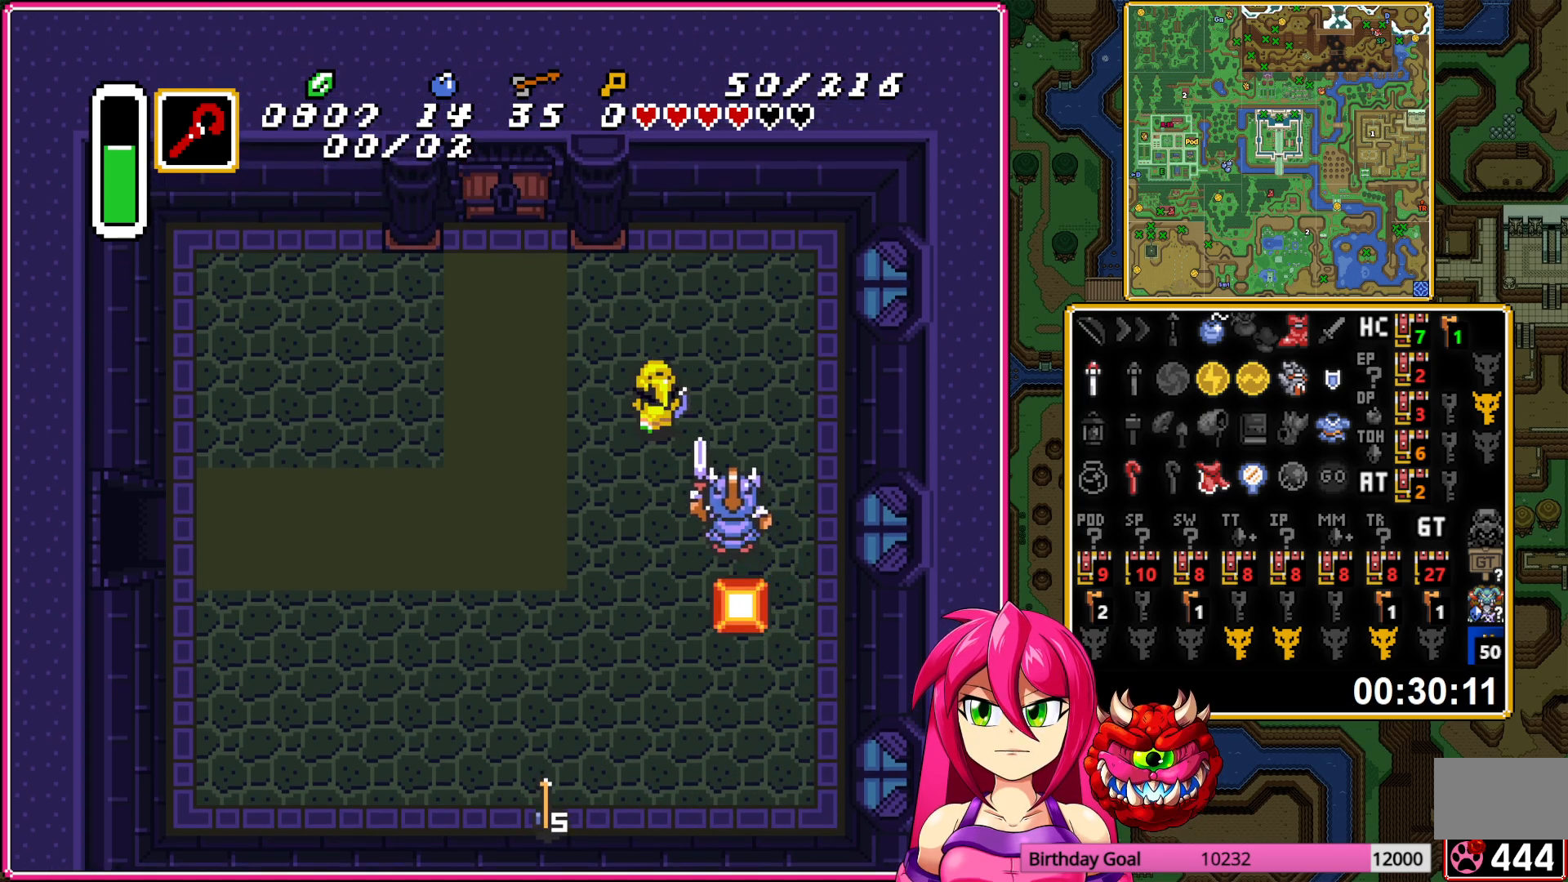
{"buttons": ["DPAD_DOWN", "DPAD_RIGHT"], "events": [[500, "DPAD_RIGHT", "down"]]}
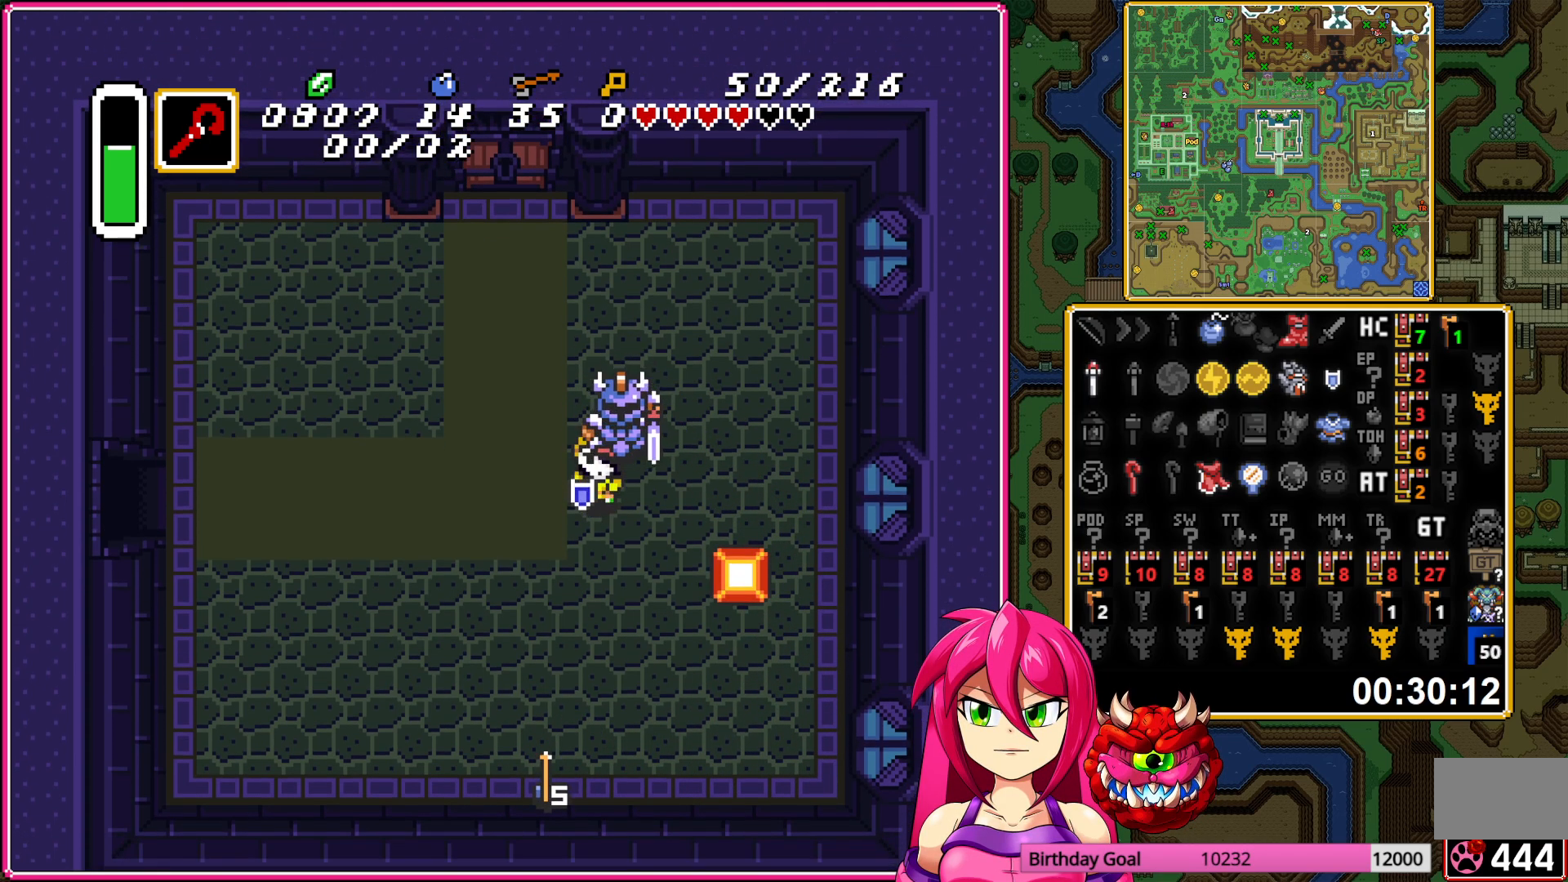
{"buttons": ["DPAD_RIGHT"], "events": [[367, "DPAD_DOWN", "up"]]}
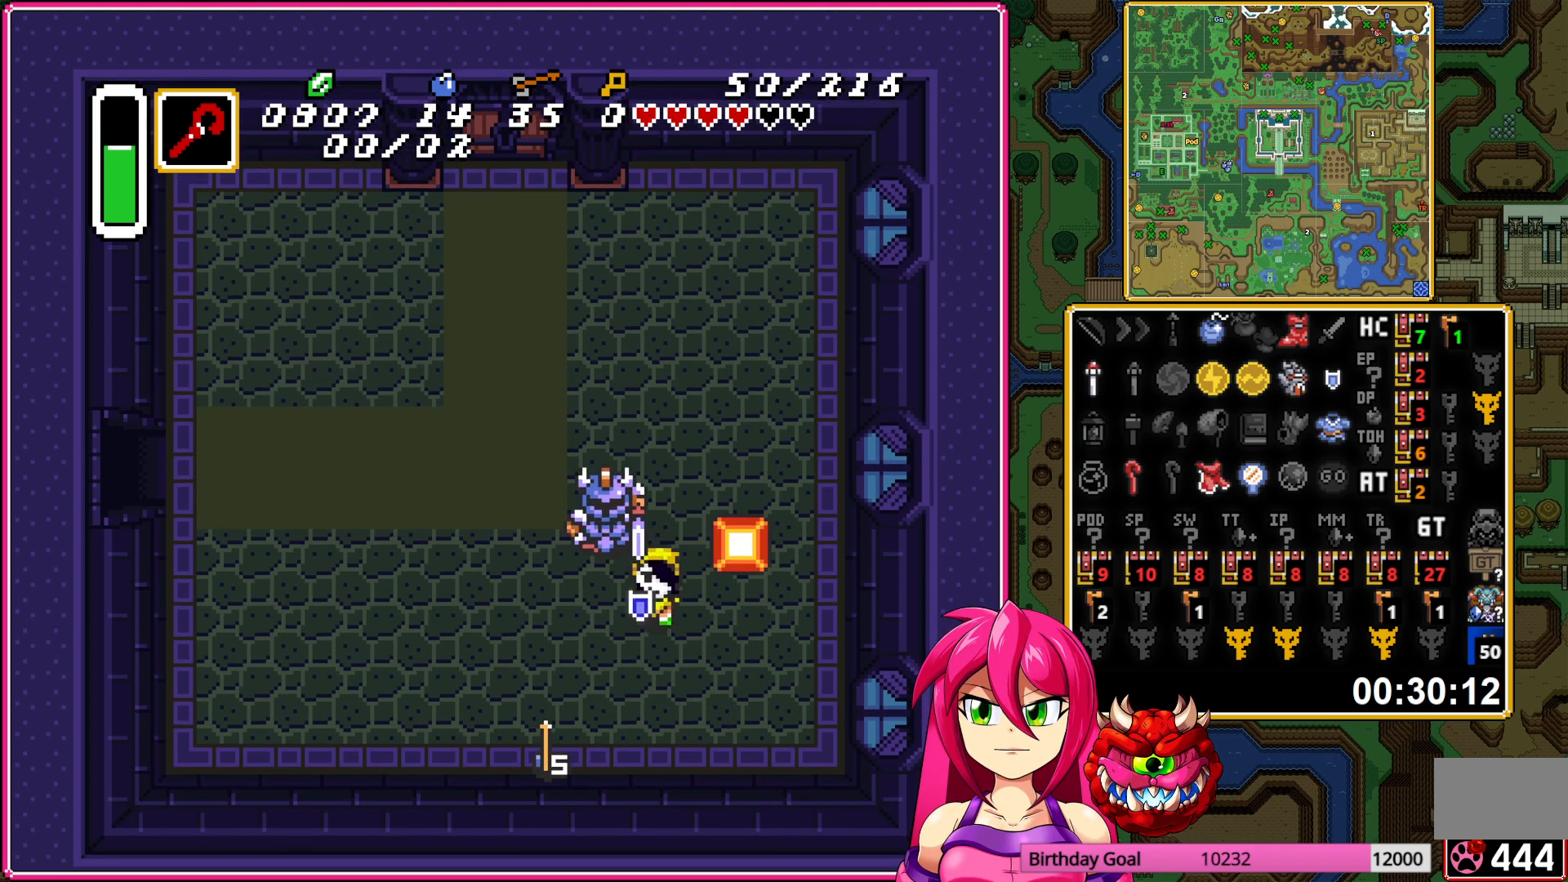
{"buttons": ["DPAD_UP"], "events": [[200, "DPAD_UP", "down"], [300, "DPAD_RIGHT", "up"]]}
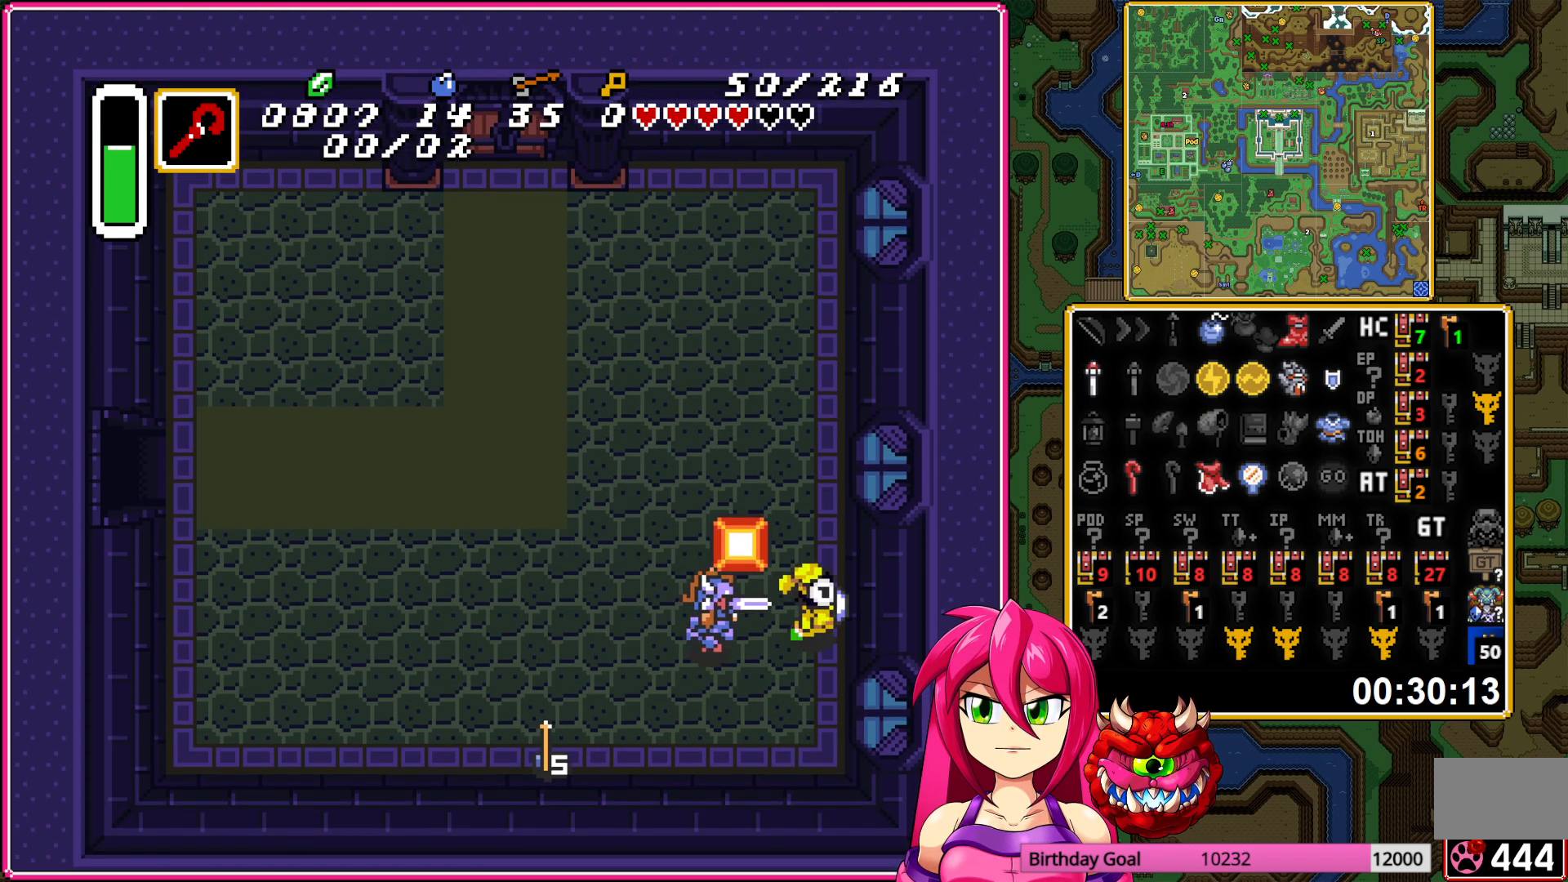
{"buttons": ["DPAD_LEFT"], "events": [[150, "DPAD_LEFT", "down"], [283, "DPAD_UP", "up"]]}
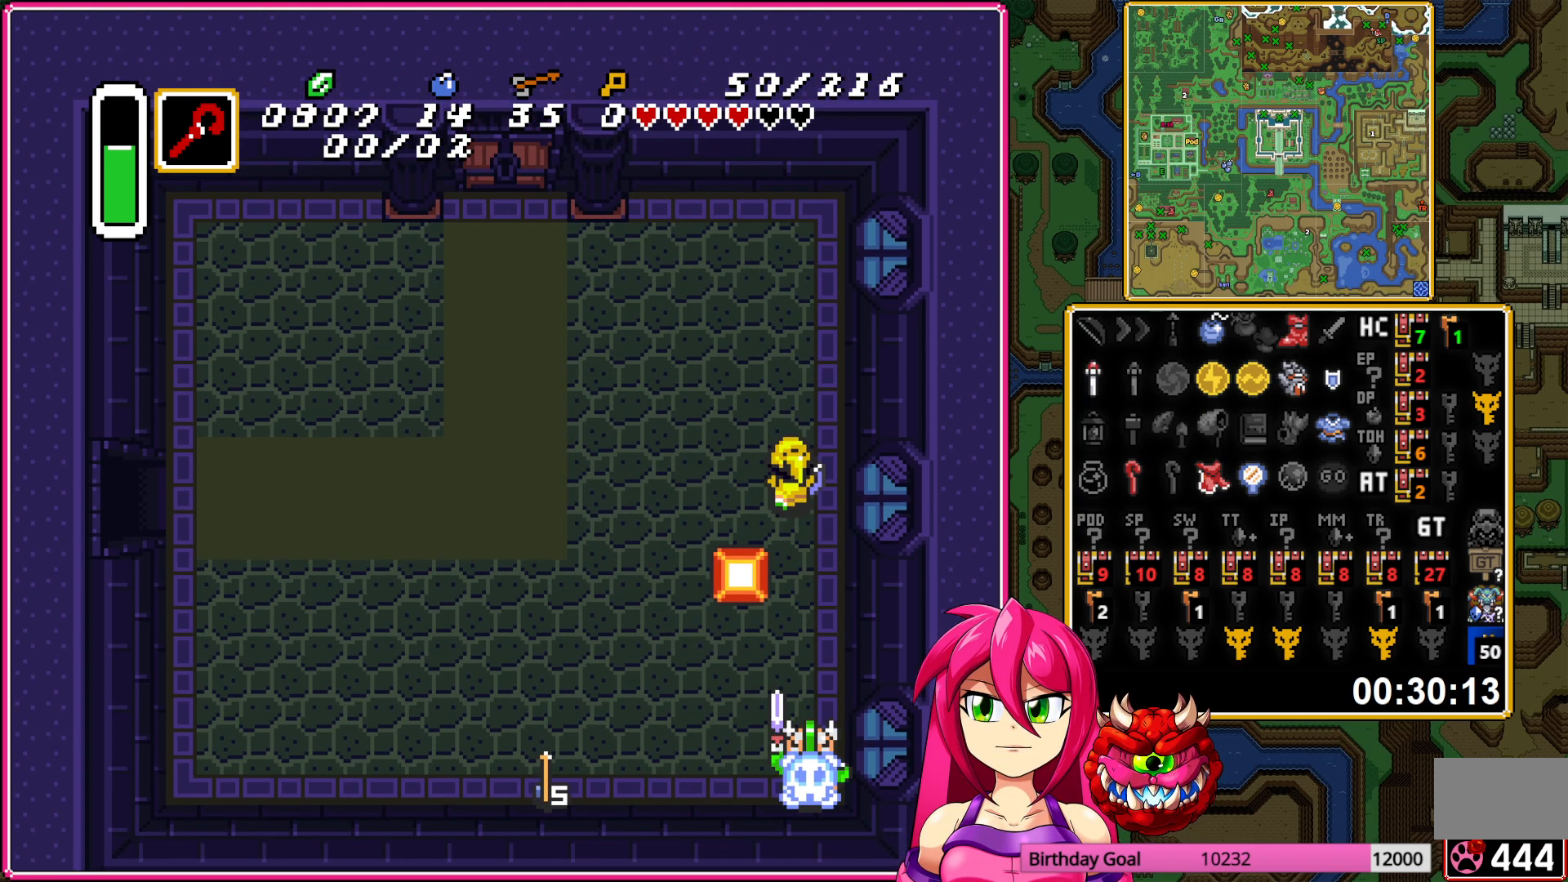
{"buttons": ["DPAD_DOWN"], "events": [[117, "DPAD_DOWN", "down"], [150, "DPAD_LEFT", "up"], [150, "Y", "down"], [217, "Y", "up"]]}
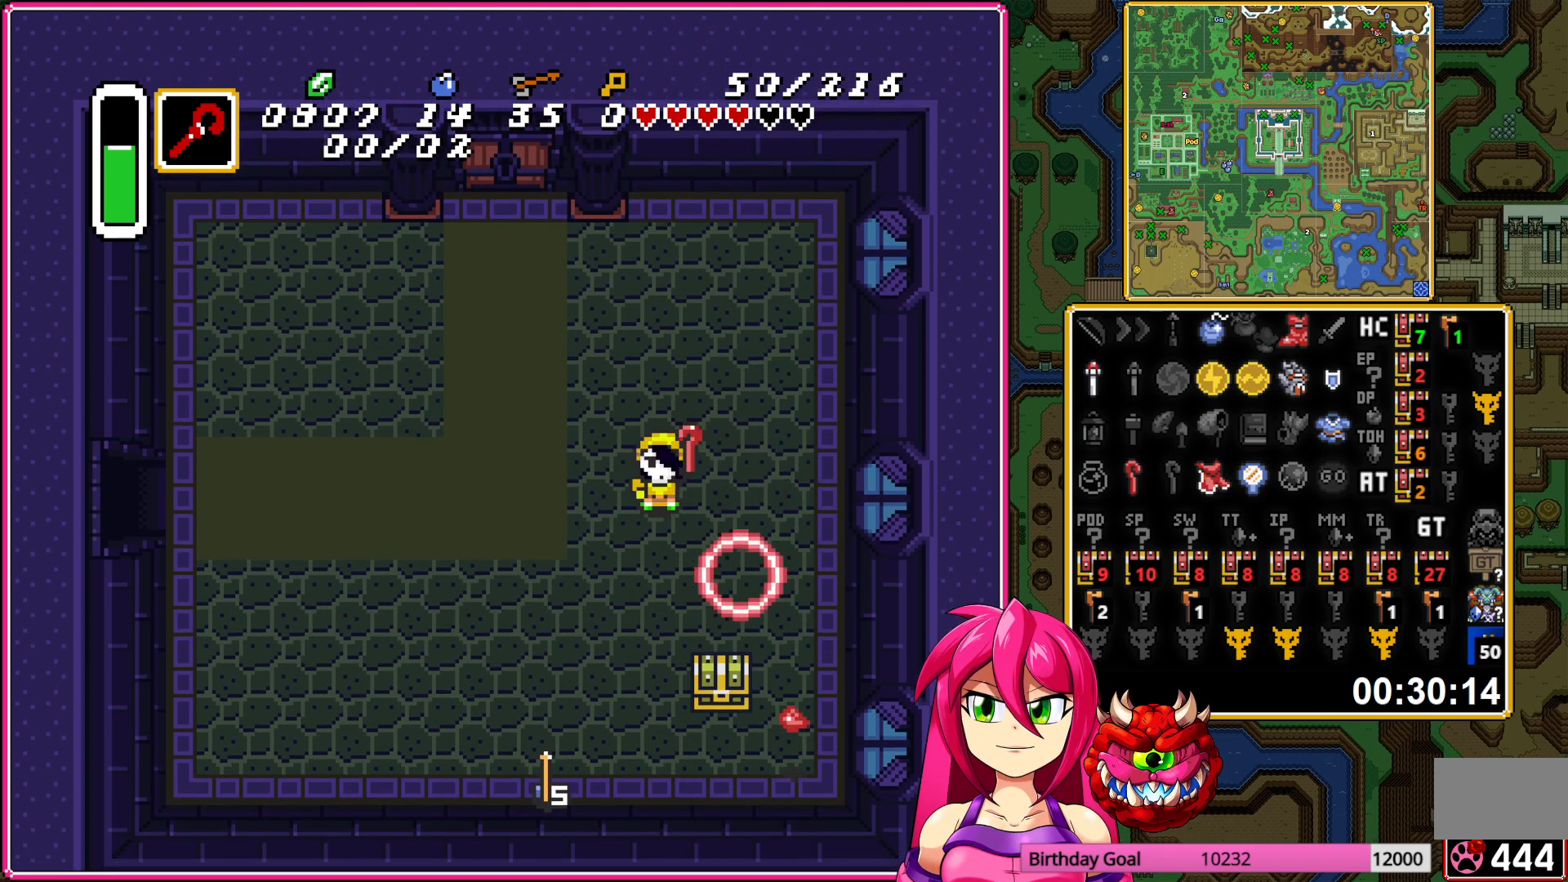
{"buttons": ["DPAD_DOWN", "DPAD_LEFT"], "events": [[350, "DPAD_LEFT", "down"]]}
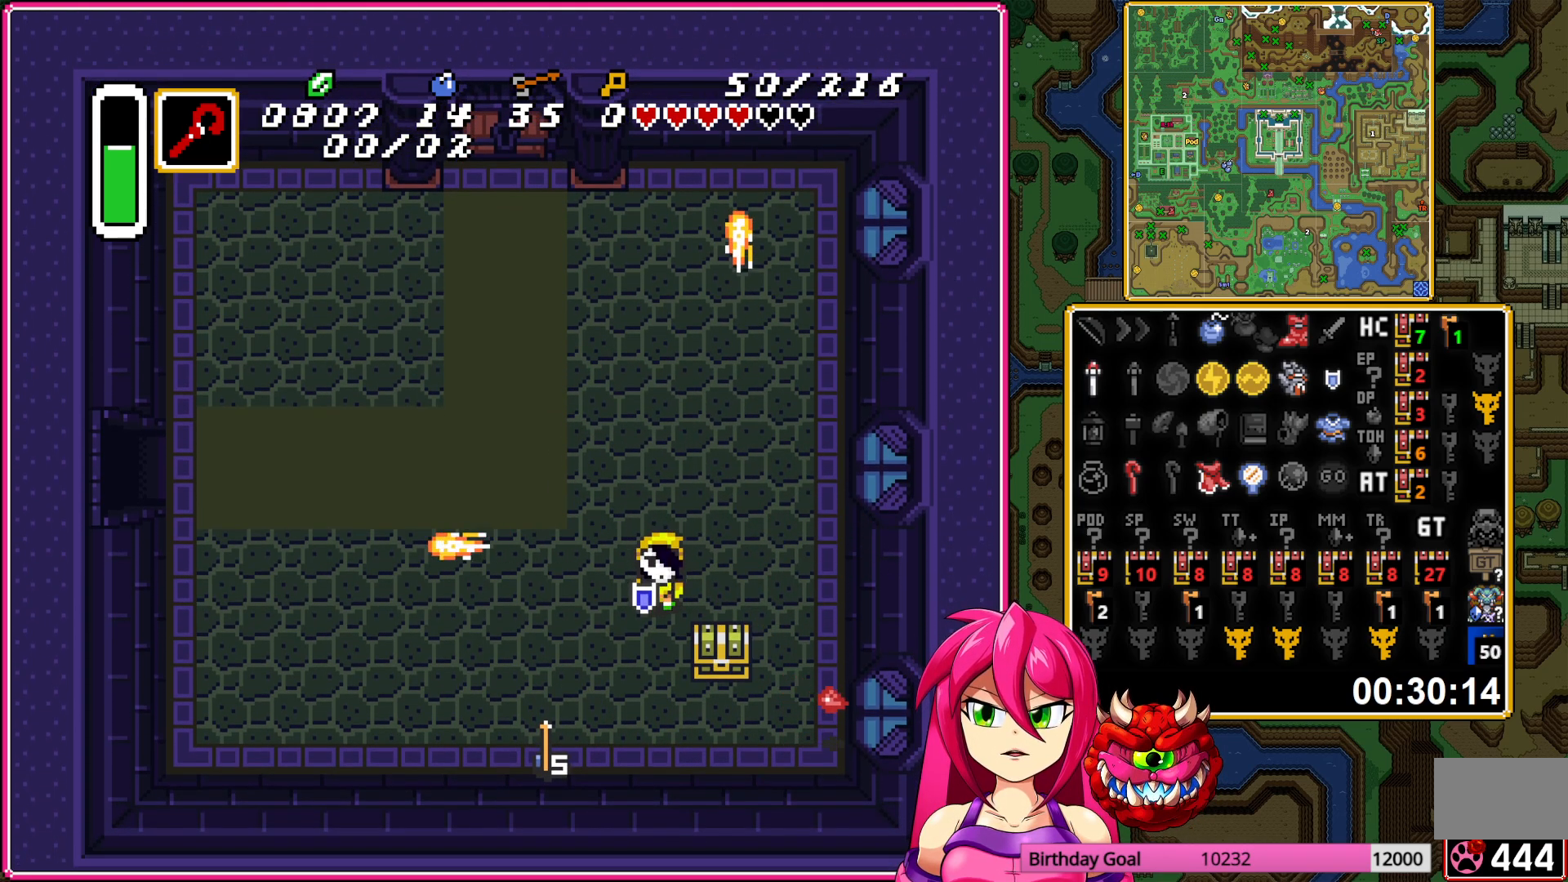
{"buttons": ["DPAD_RIGHT"], "events": [[150, "DPAD_LEFT", "up"], [300, "DPAD_RIGHT", "down"], [333, "DPAD_DOWN", "up"]]}
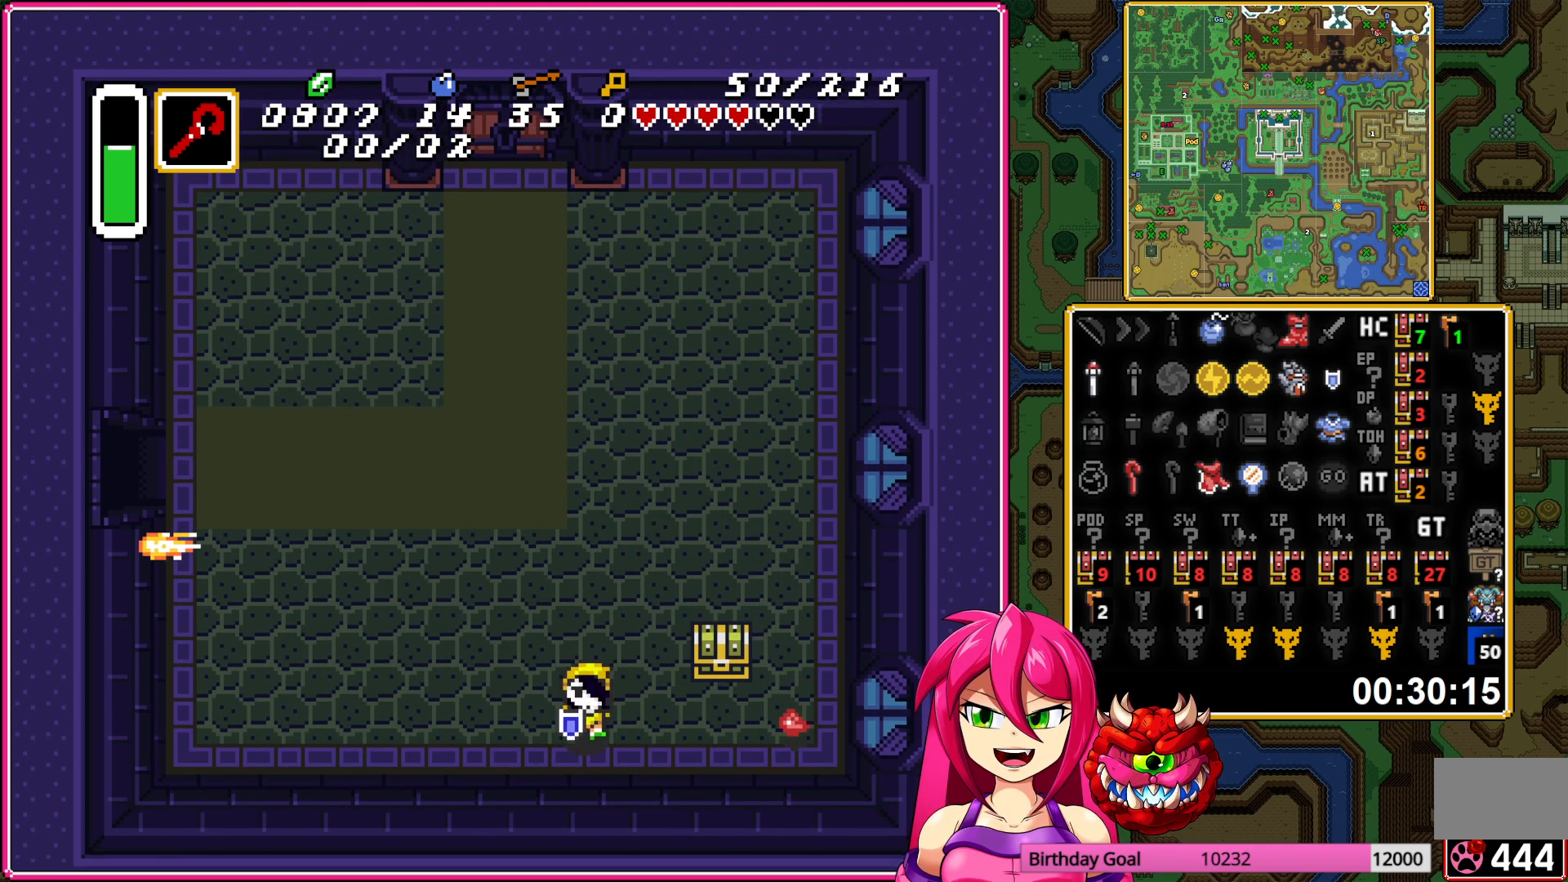
{"buttons": ["A", "DPAD_RIGHT"], "events": [[50, "R1", "down"], [133, "R1", "up"], [183, "DPAD_UP", "down"], [200, "DPAD_RIGHT", "up"], [317, "A", "down"], [367, "DPAD_RIGHT", "down"], [417, "A", "up"], [417, "DPAD_UP", "up"], [467, "A", "down"]]}
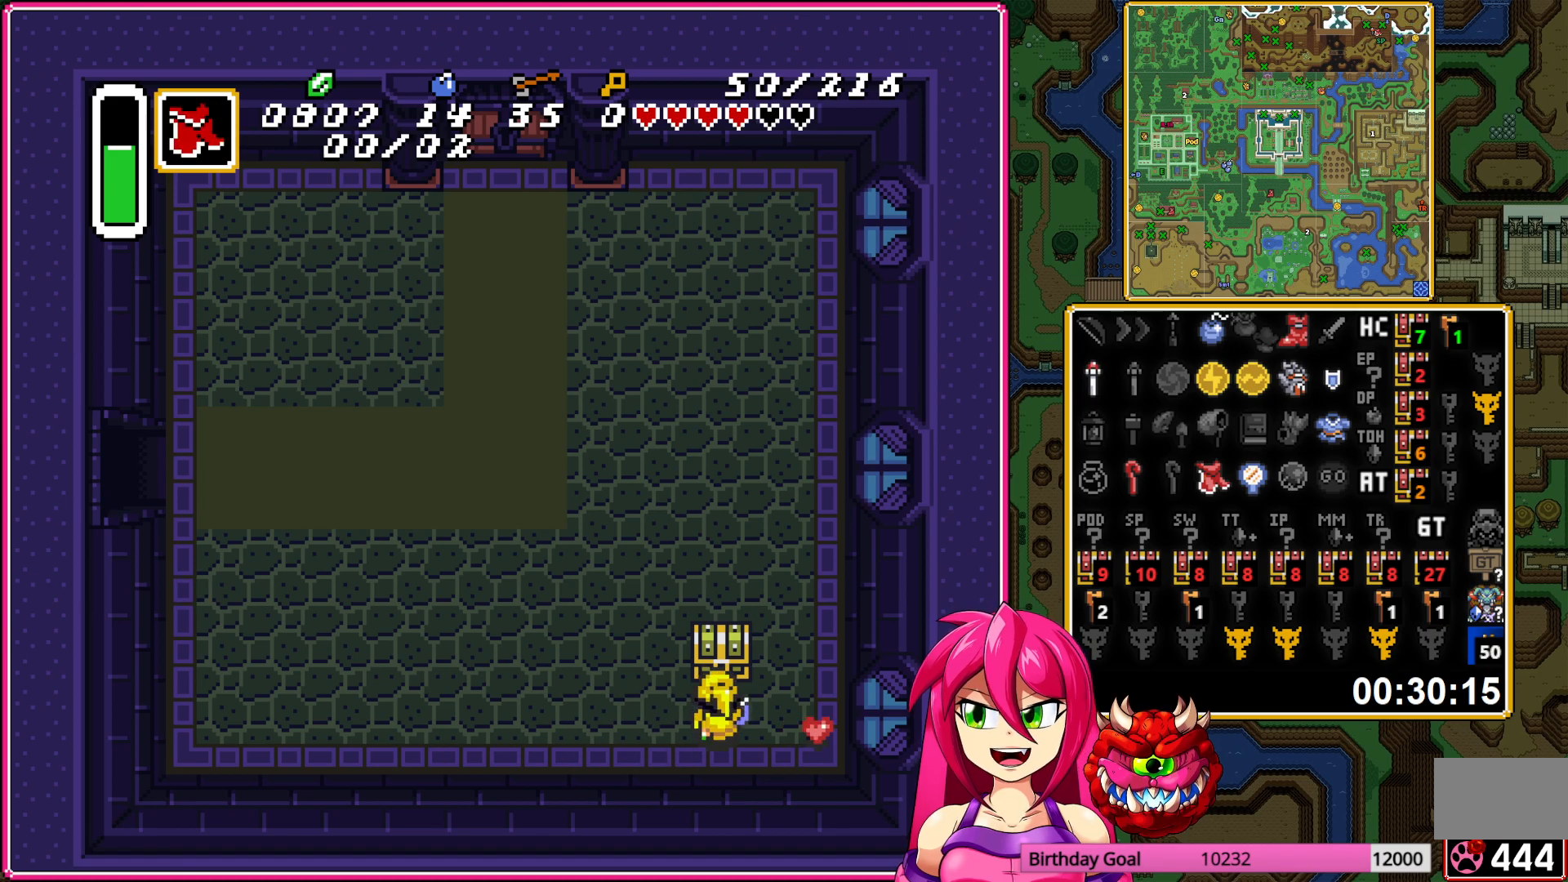
{"buttons": ["DPAD_RIGHT"], "events": [[33, "DPAD_RIGHT", "up"], [83, "A", "up"], [283, "DPAD_RIGHT", "down"]]}